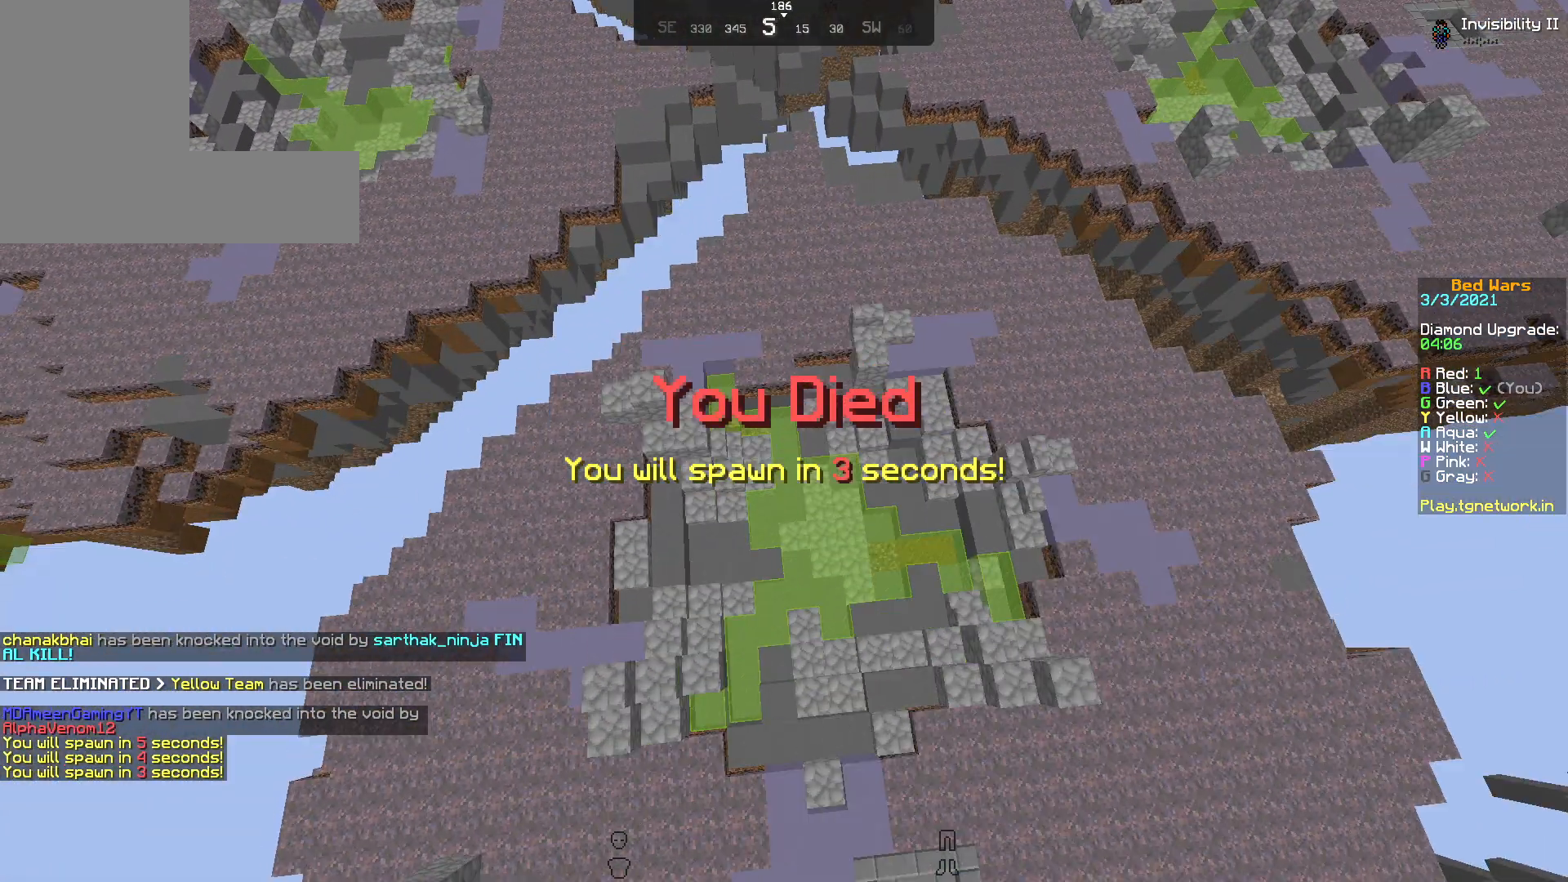
Gameplay with keyboard and mouse; each line is a JSON object with the keys and mouse buttons held at the frame after it. "events" lists presses ("down") and releases ("up") of "a", "d", "s", "w", "mouse_left" and "mouse_right" between this image and that frame as [ms after this image, input, new state], when the widget could be followed in between. "mouse_left", "mouse_right" = the "left", "right" buttons of the "mouse" list. No other keys are recorded. Fast repeated clicks can show as one long hold. Not read: mouse_move.
{"keys": ["s"], "mouse": [], "events": [[200, "s", "up"], [333, "s", "down"]]}
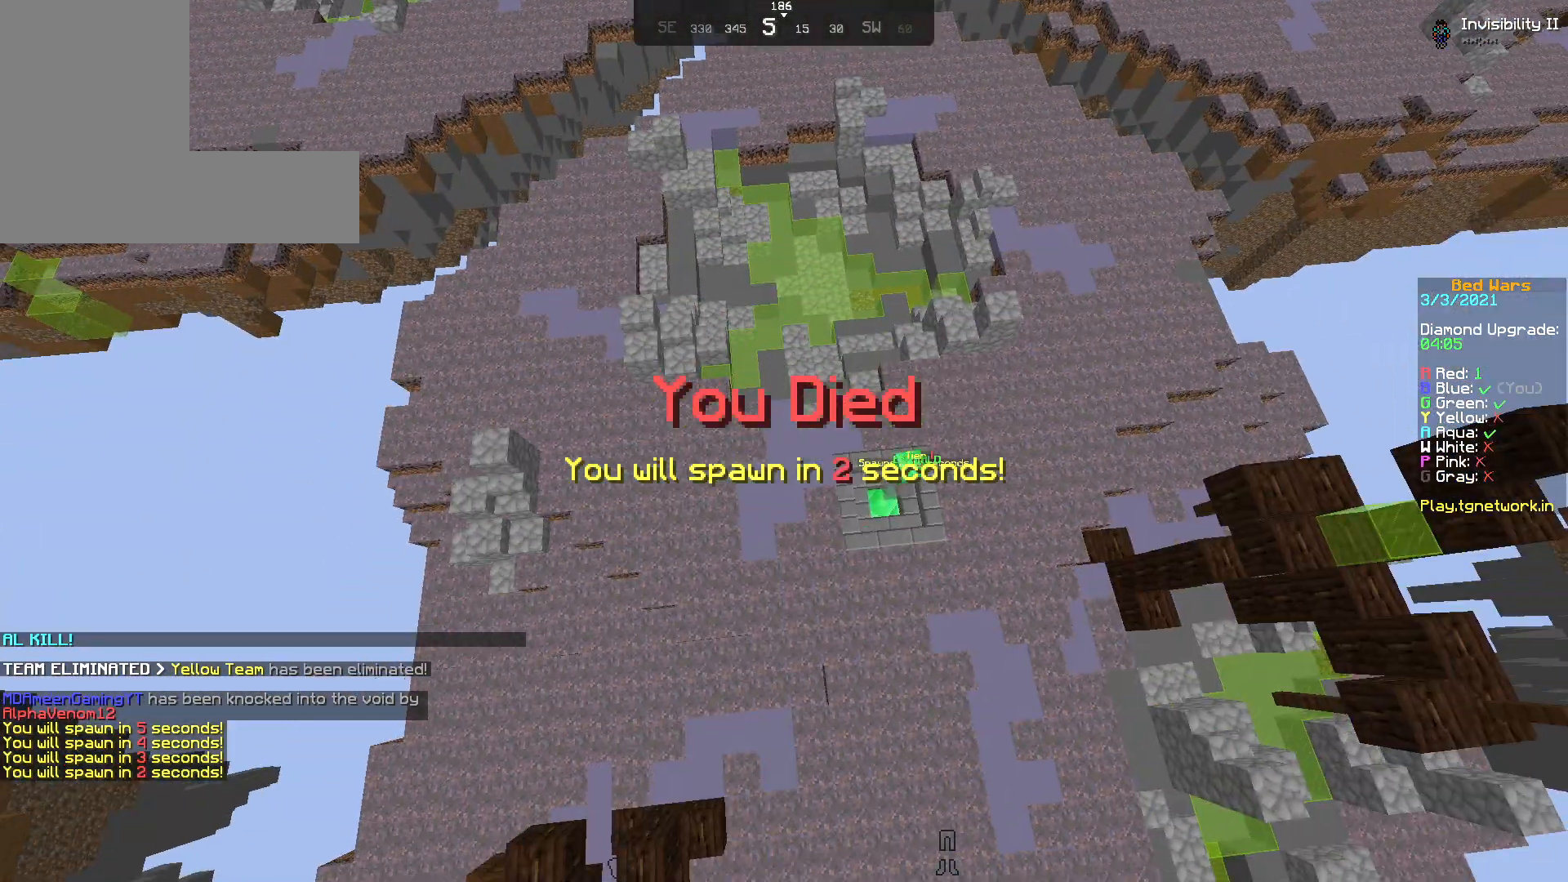
{"keys": ["s"], "mouse": [], "events": []}
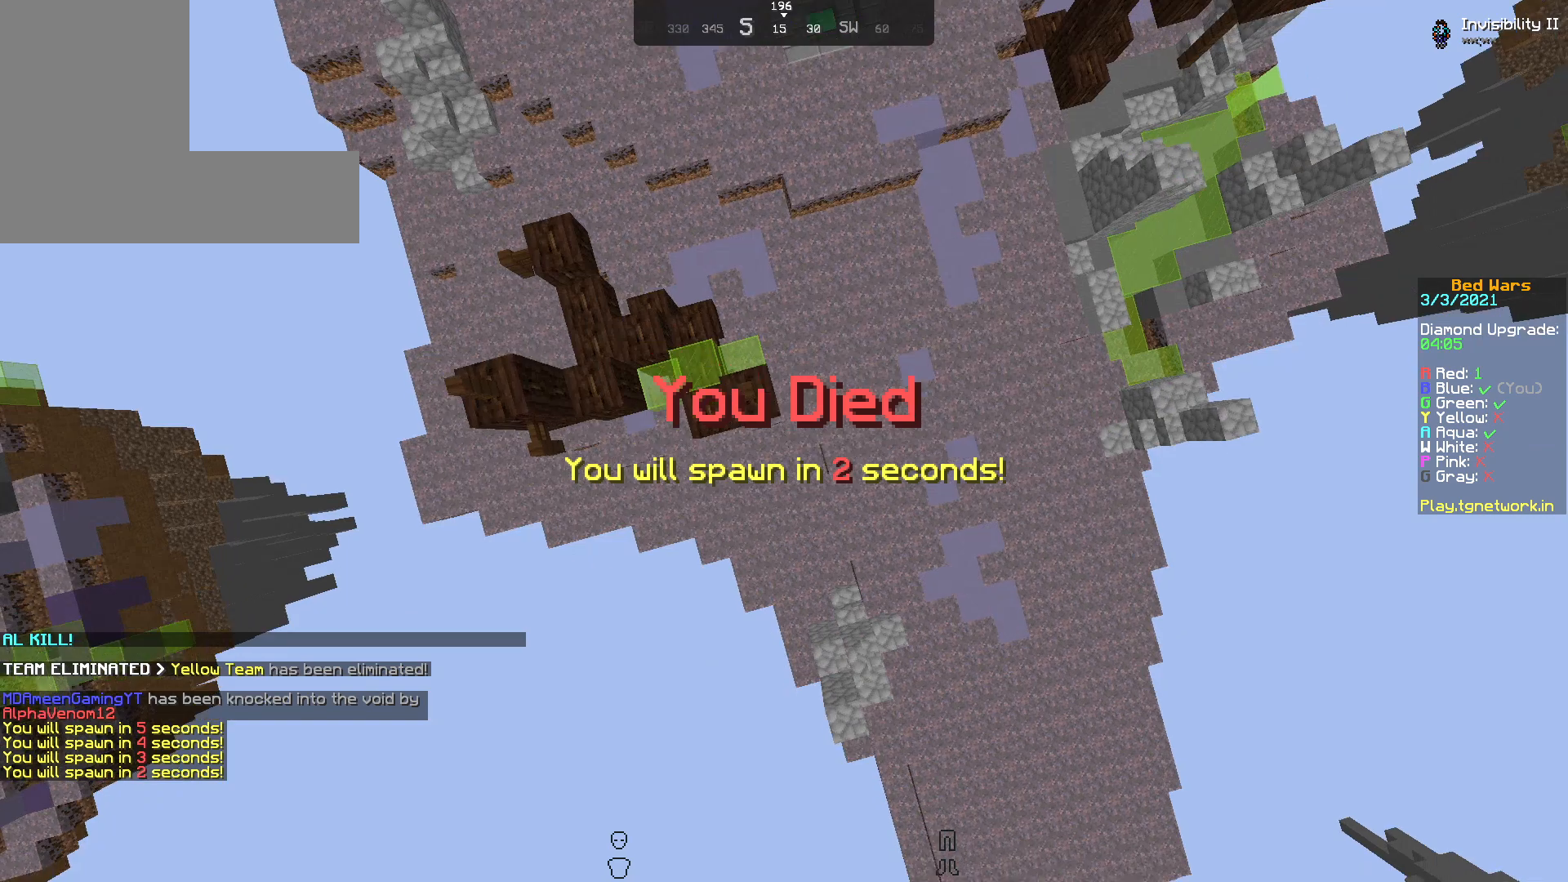
{"keys": ["s"], "mouse": [], "events": []}
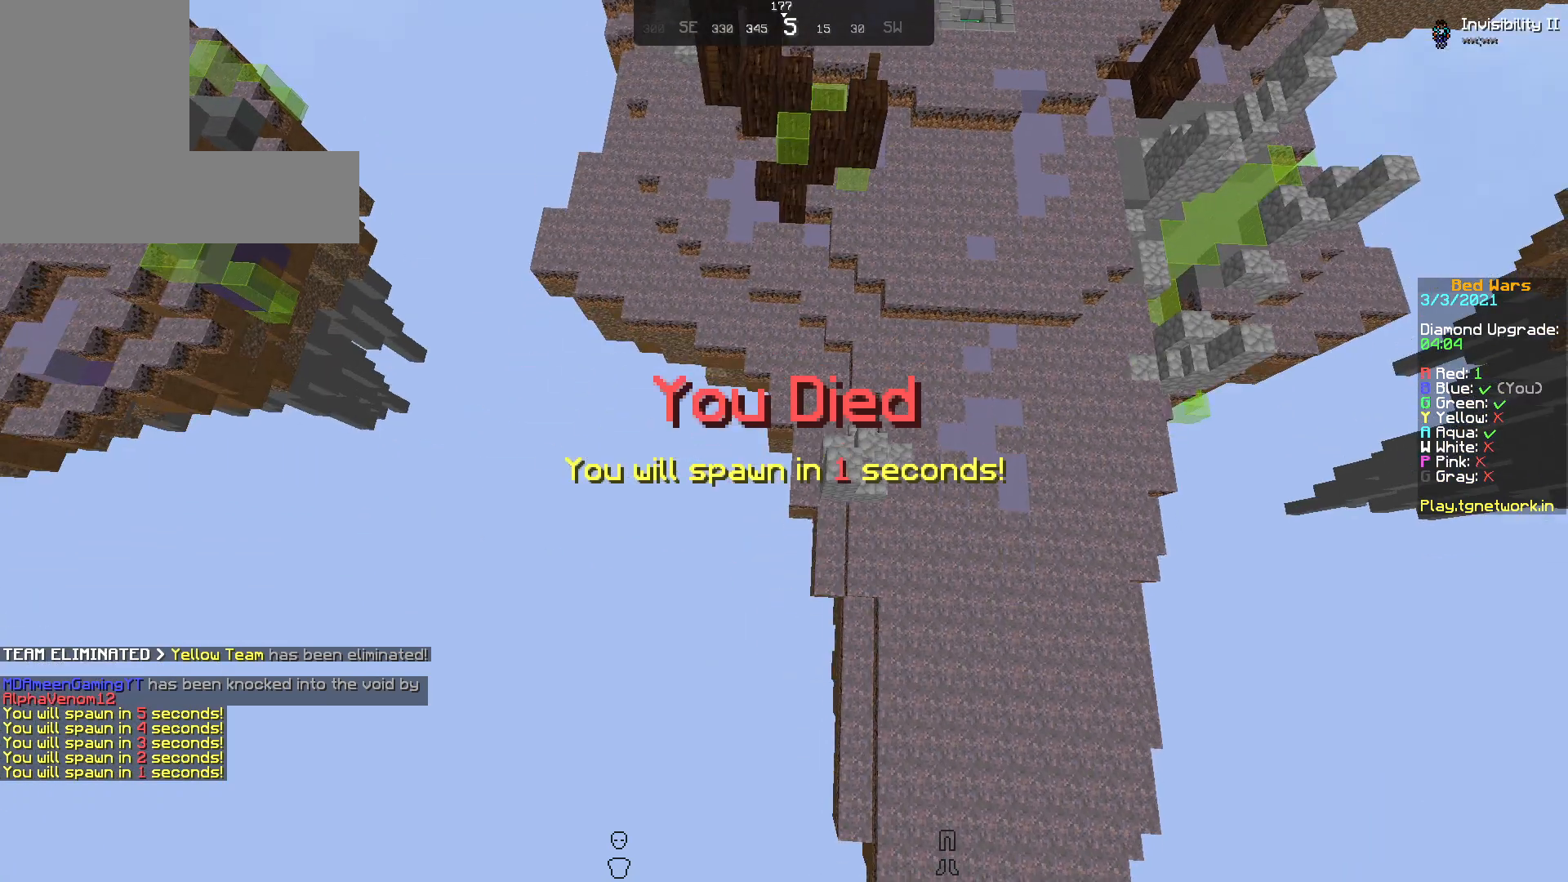
{"keys": ["s"], "mouse": [], "events": []}
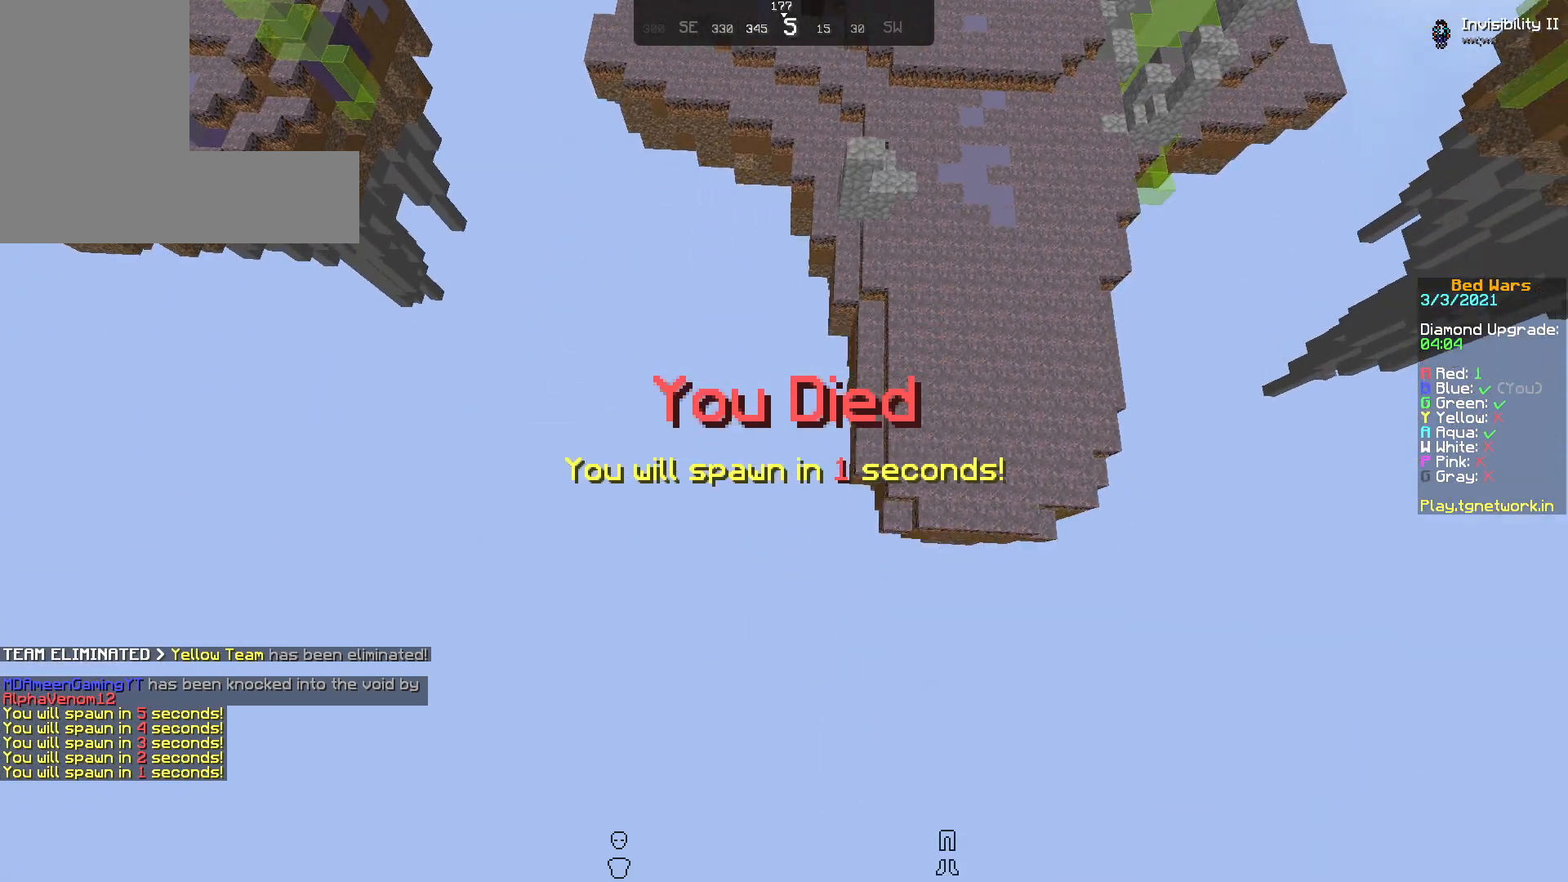
{"keys": ["s"], "mouse": [], "events": []}
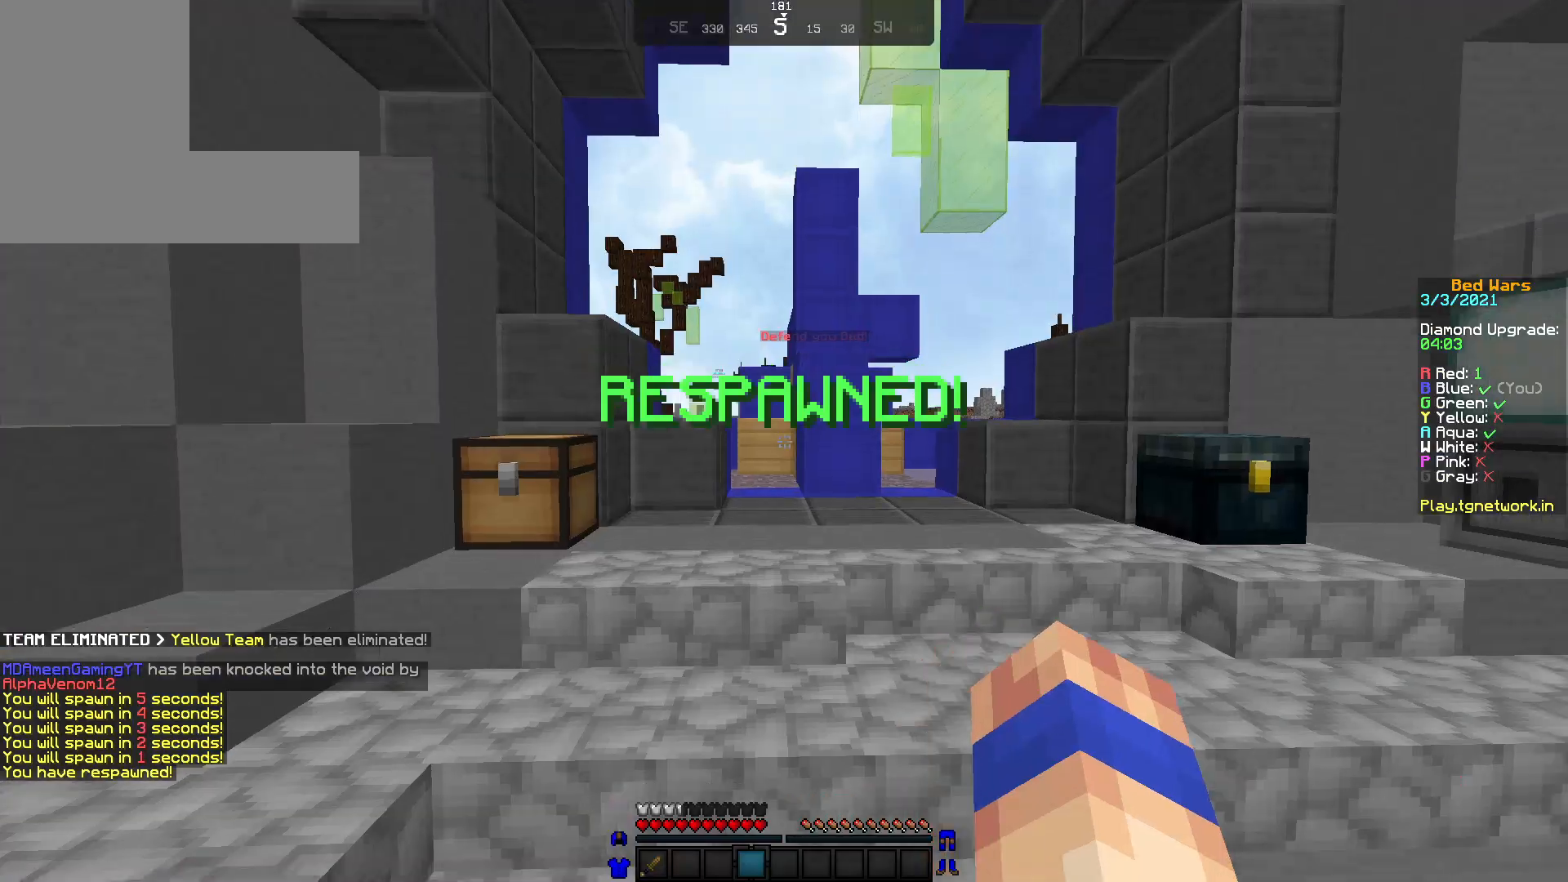
{"keys": ["s"], "mouse": ["left"], "events": [[450, "mouse_left", "down"]]}
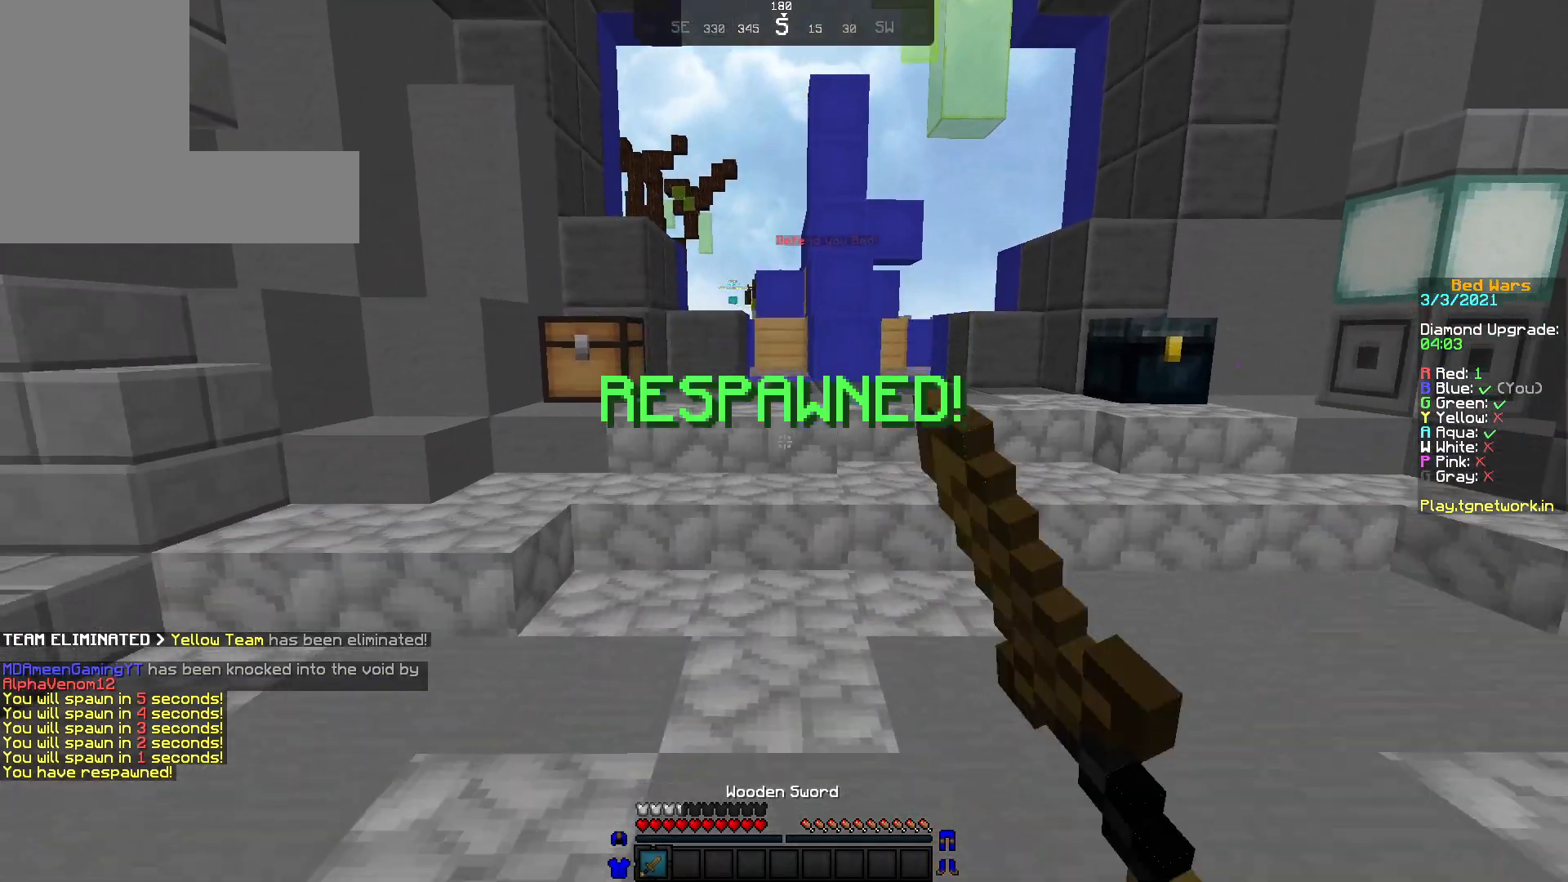
{"keys": ["s"], "mouse": ["left"], "events": [[50, "mouse_left", "up"], [100, "mouse_left", "down"], [400, "mouse_left", "up"], [450, "mouse_left", "down"]]}
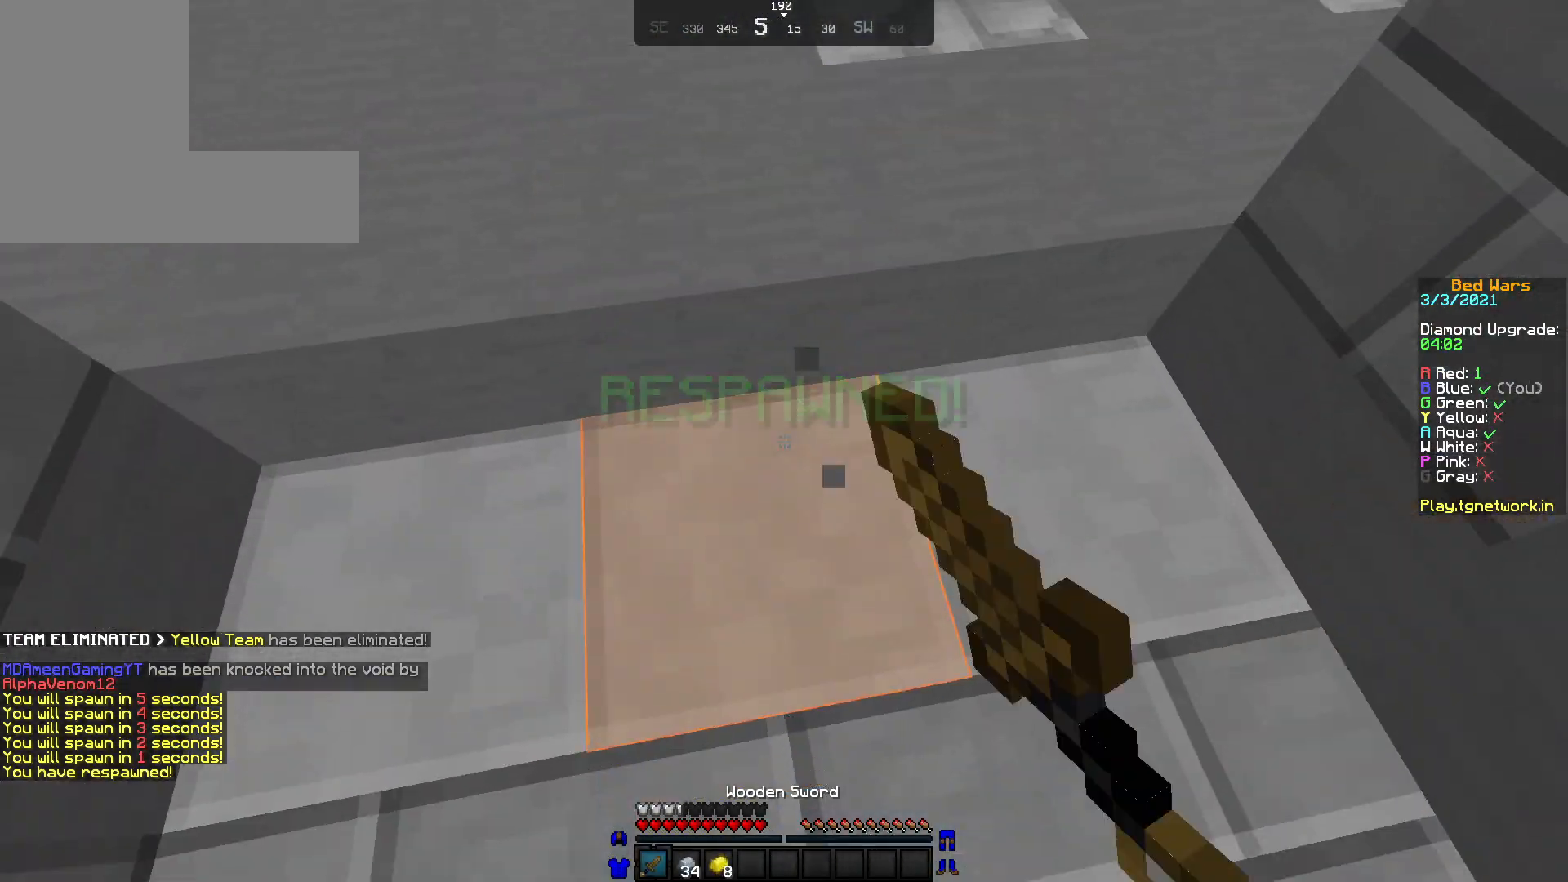
{"keys": ["w"], "mouse": [], "events": [[83, "mouse_left", "up"], [83, "w", "down"], [200, "s", "up"]]}
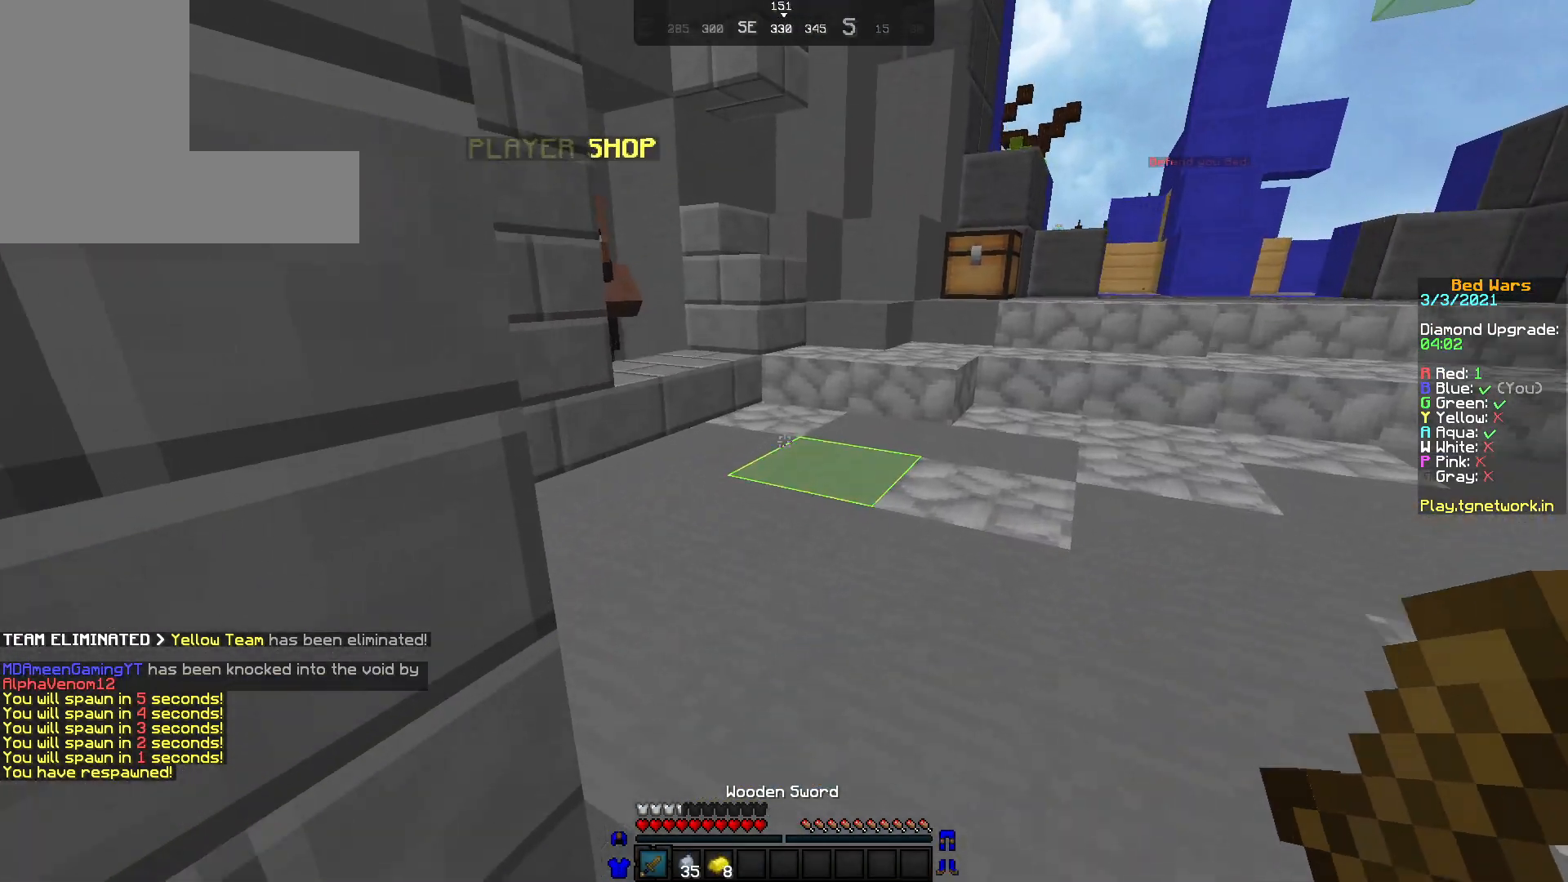
{"keys": ["w"], "mouse": [], "events": []}
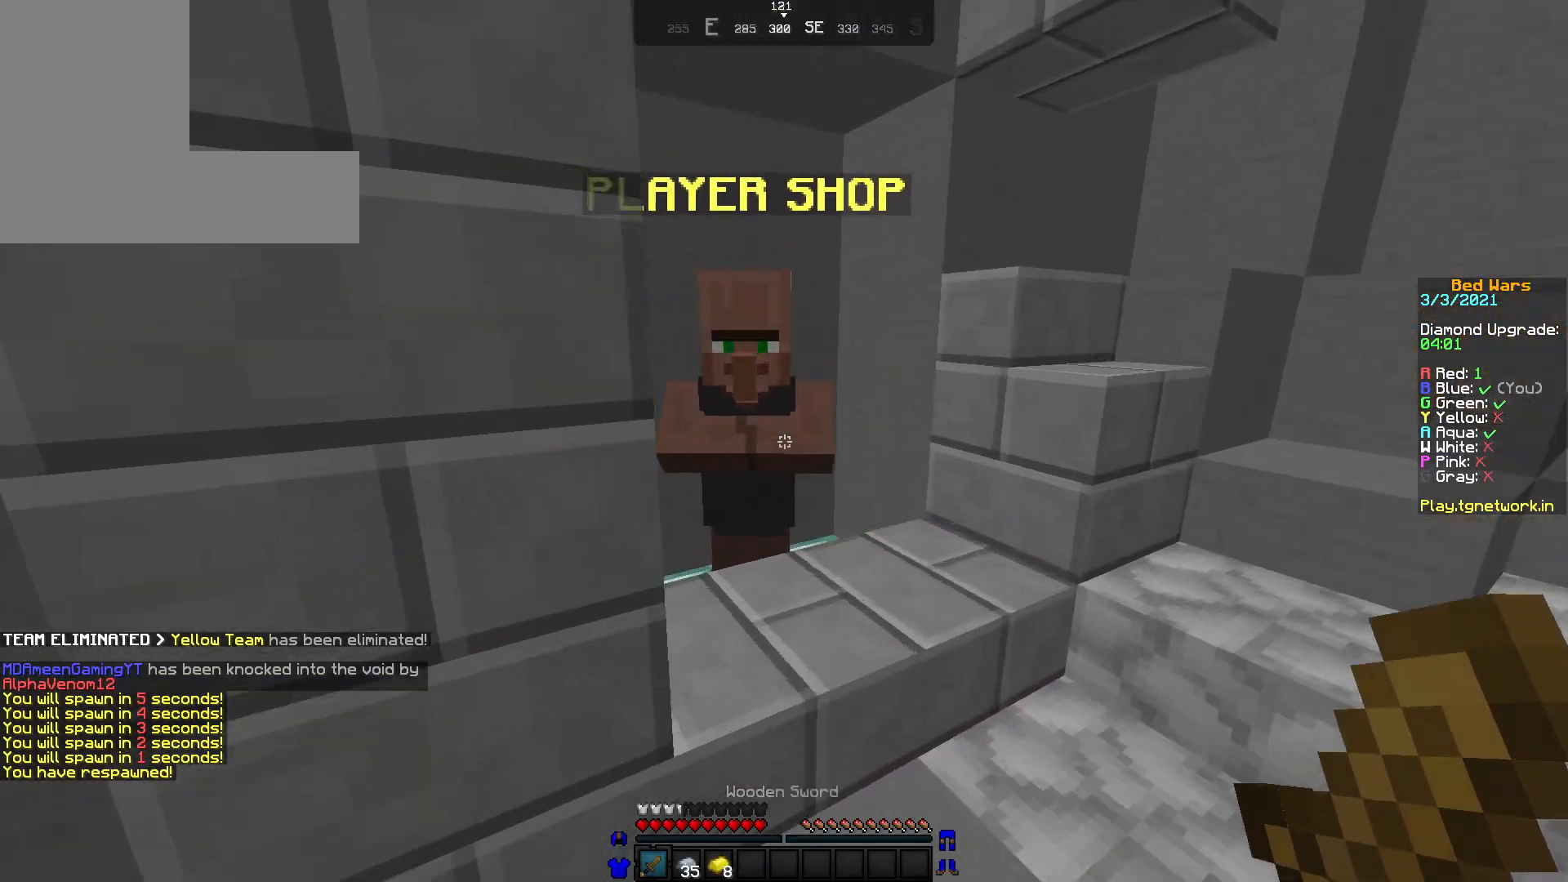
{"keys": [], "mouse": [], "events": [[100, "mouse_right", "down"], [100, "w", "up"], [183, "mouse_right", "up"]]}
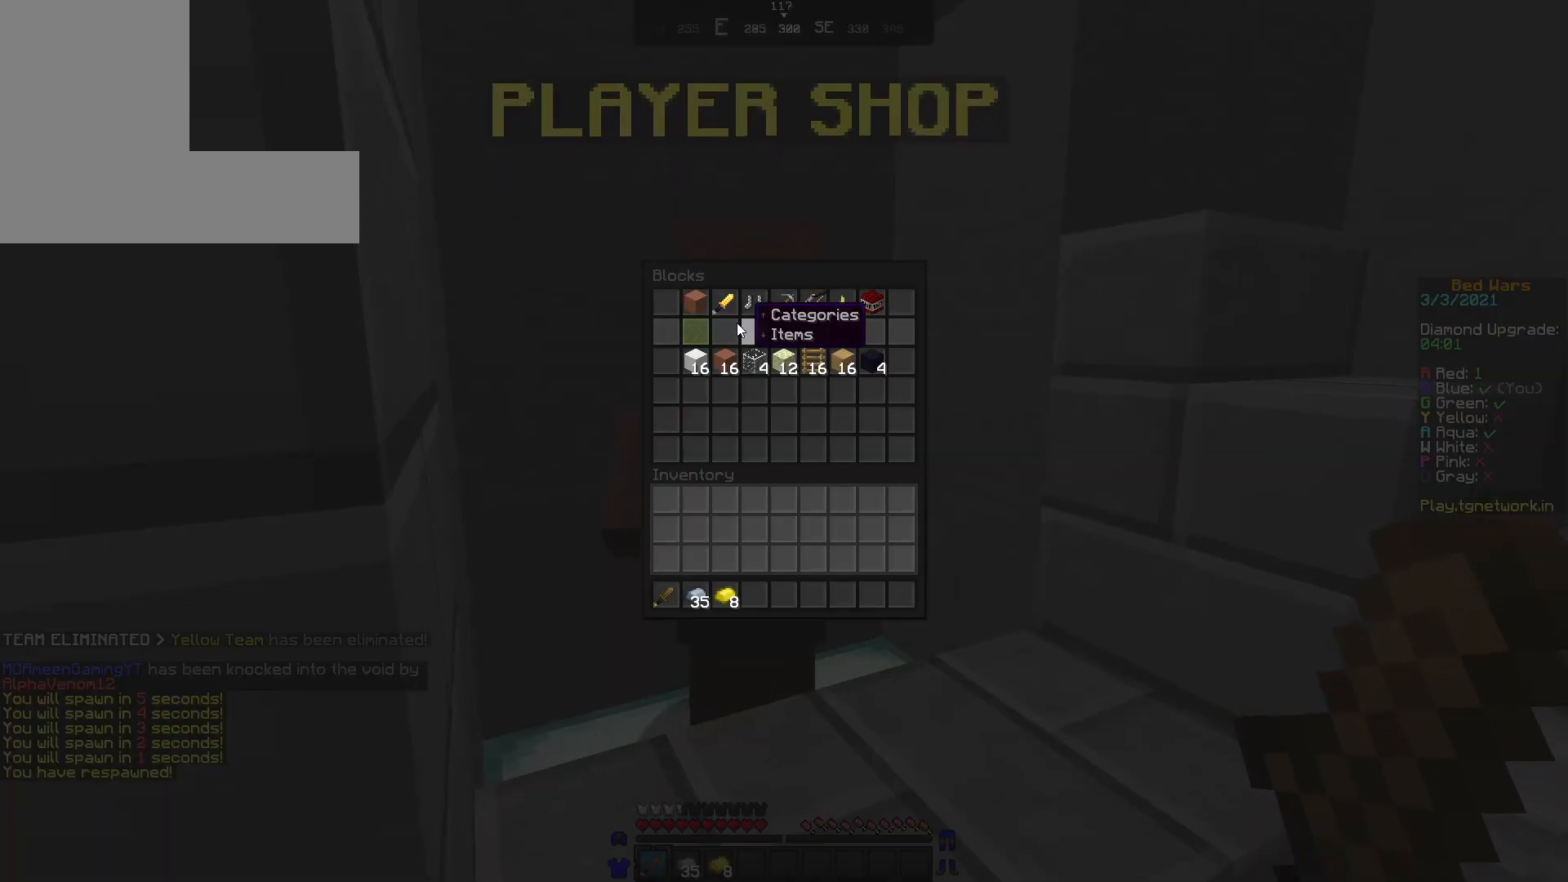
{"keys": [], "mouse": [], "events": []}
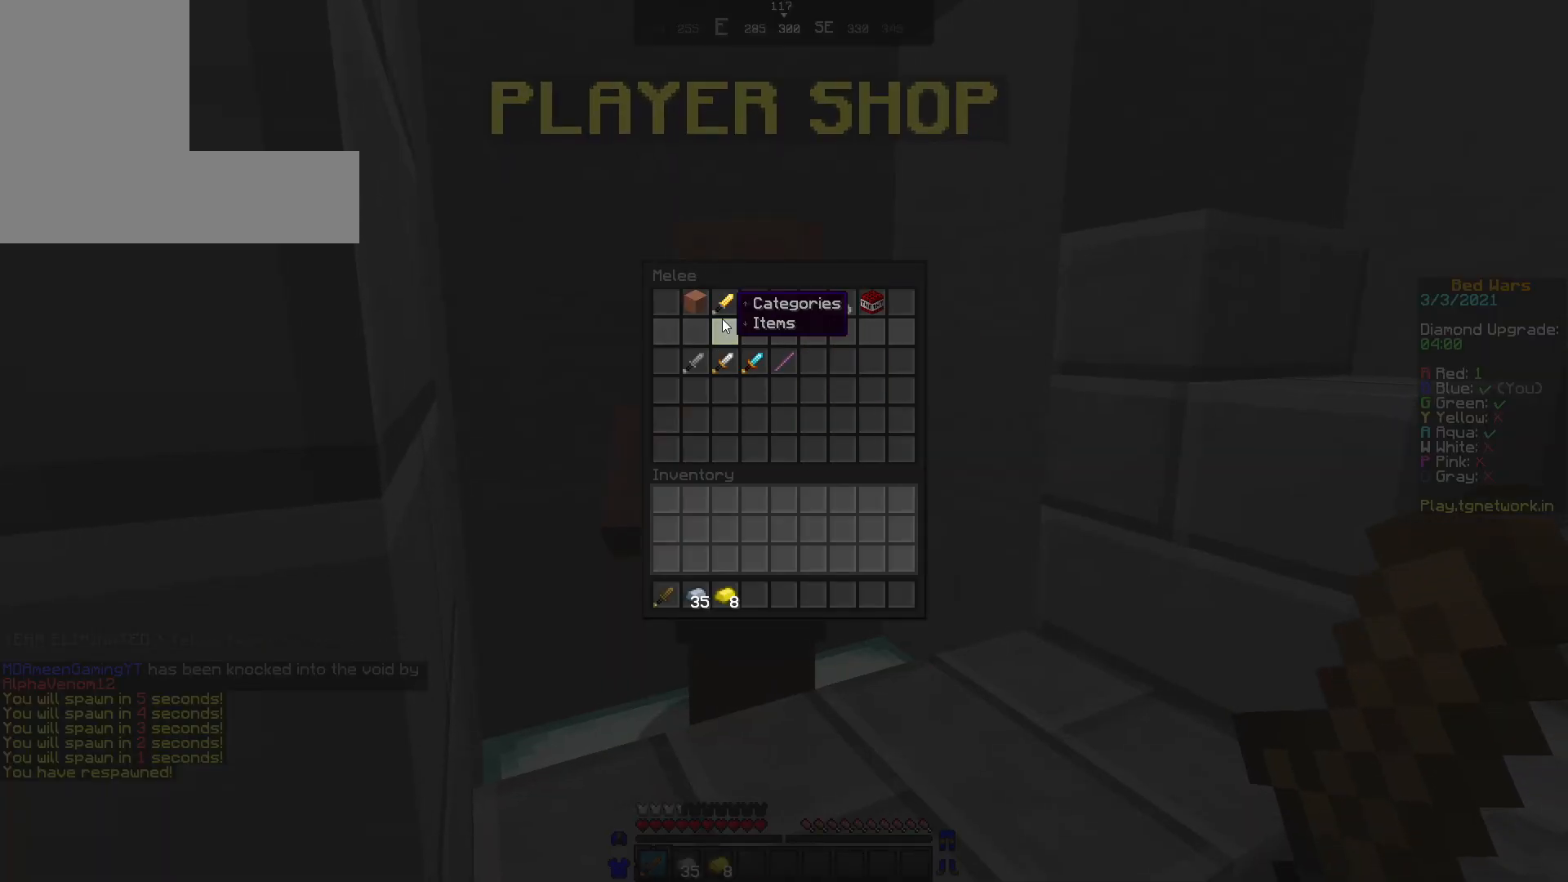
{"keys": [], "mouse": [], "events": []}
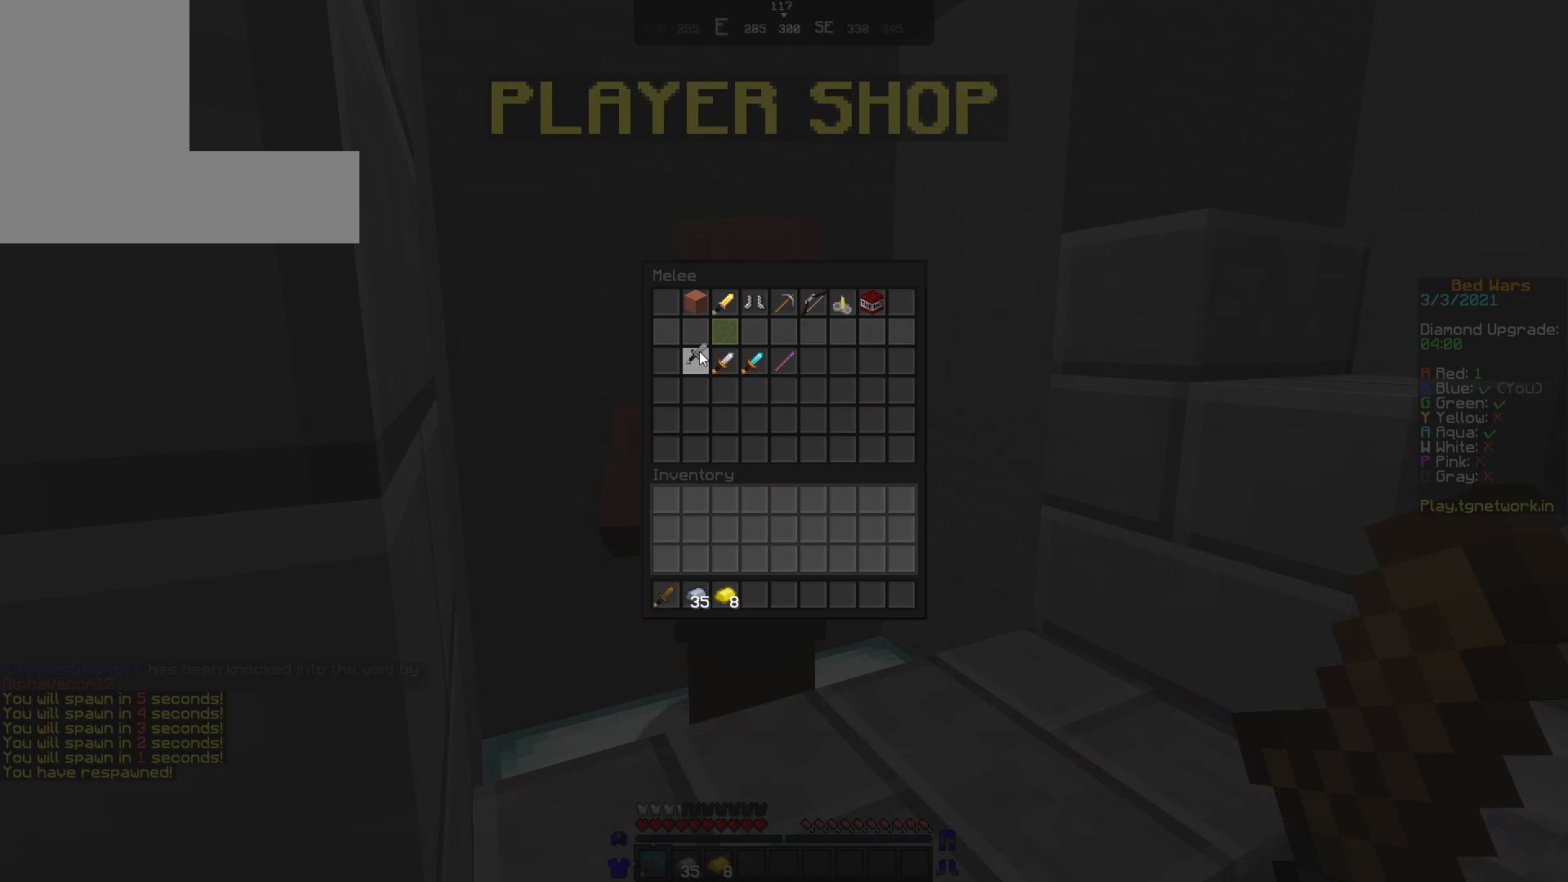
{"keys": [], "mouse": [], "events": [[350, "mouse_right", "down"], [483, "mouse_right", "up"]]}
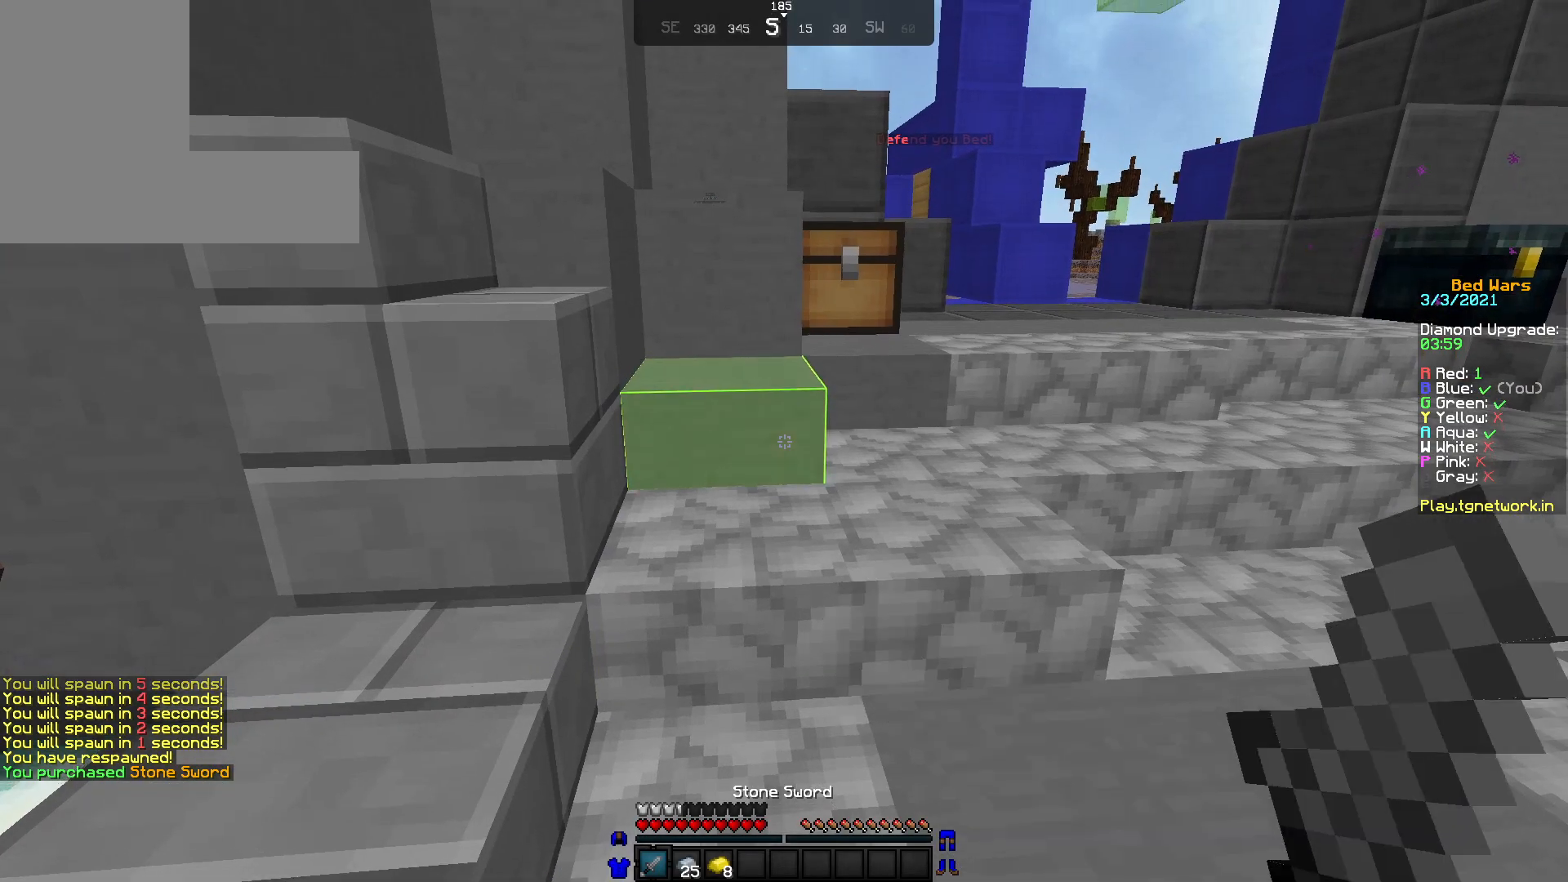
{"keys": ["w"], "mouse": [], "events": [[150, "w", "down"]]}
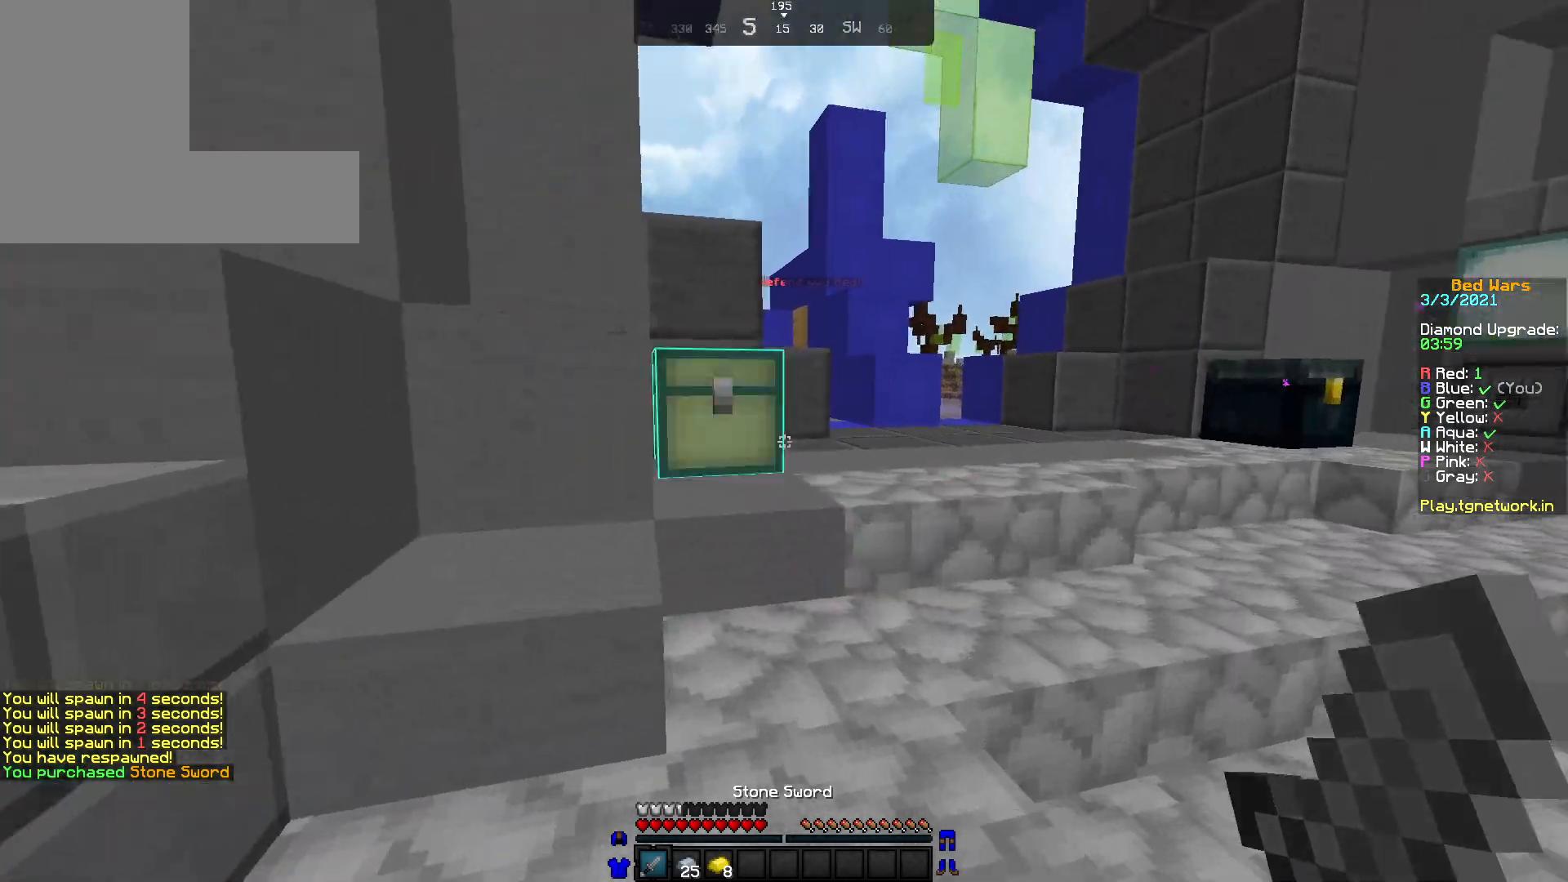
{"keys": [], "mouse": [], "events": [[200, "mouse_right", "down"], [200, "w", "up"], [267, "mouse_right", "up"]]}
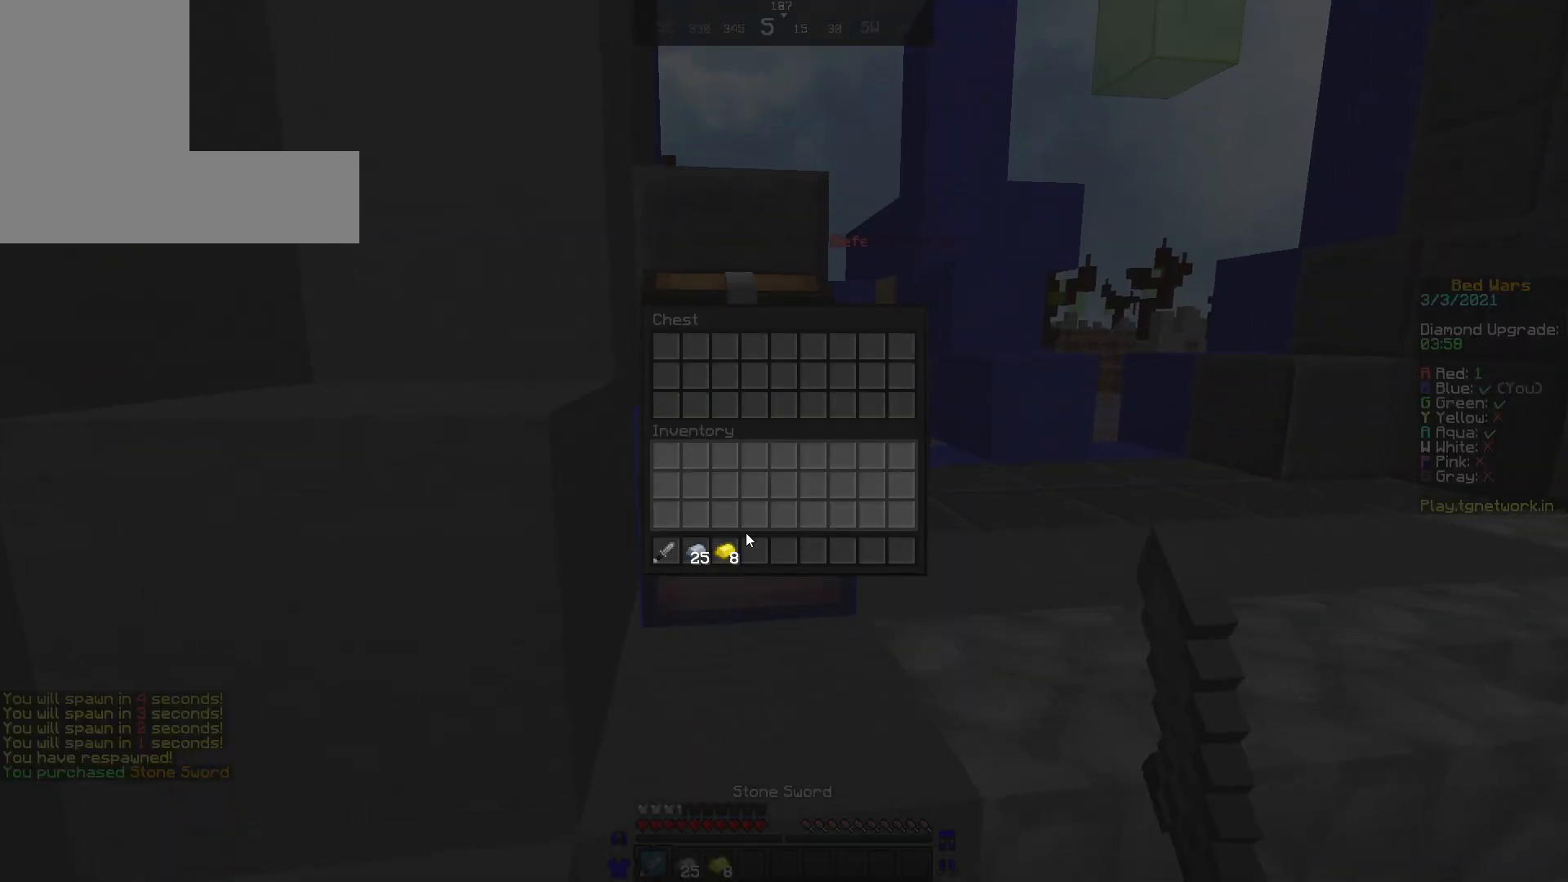
{"keys": [], "mouse": [], "events": []}
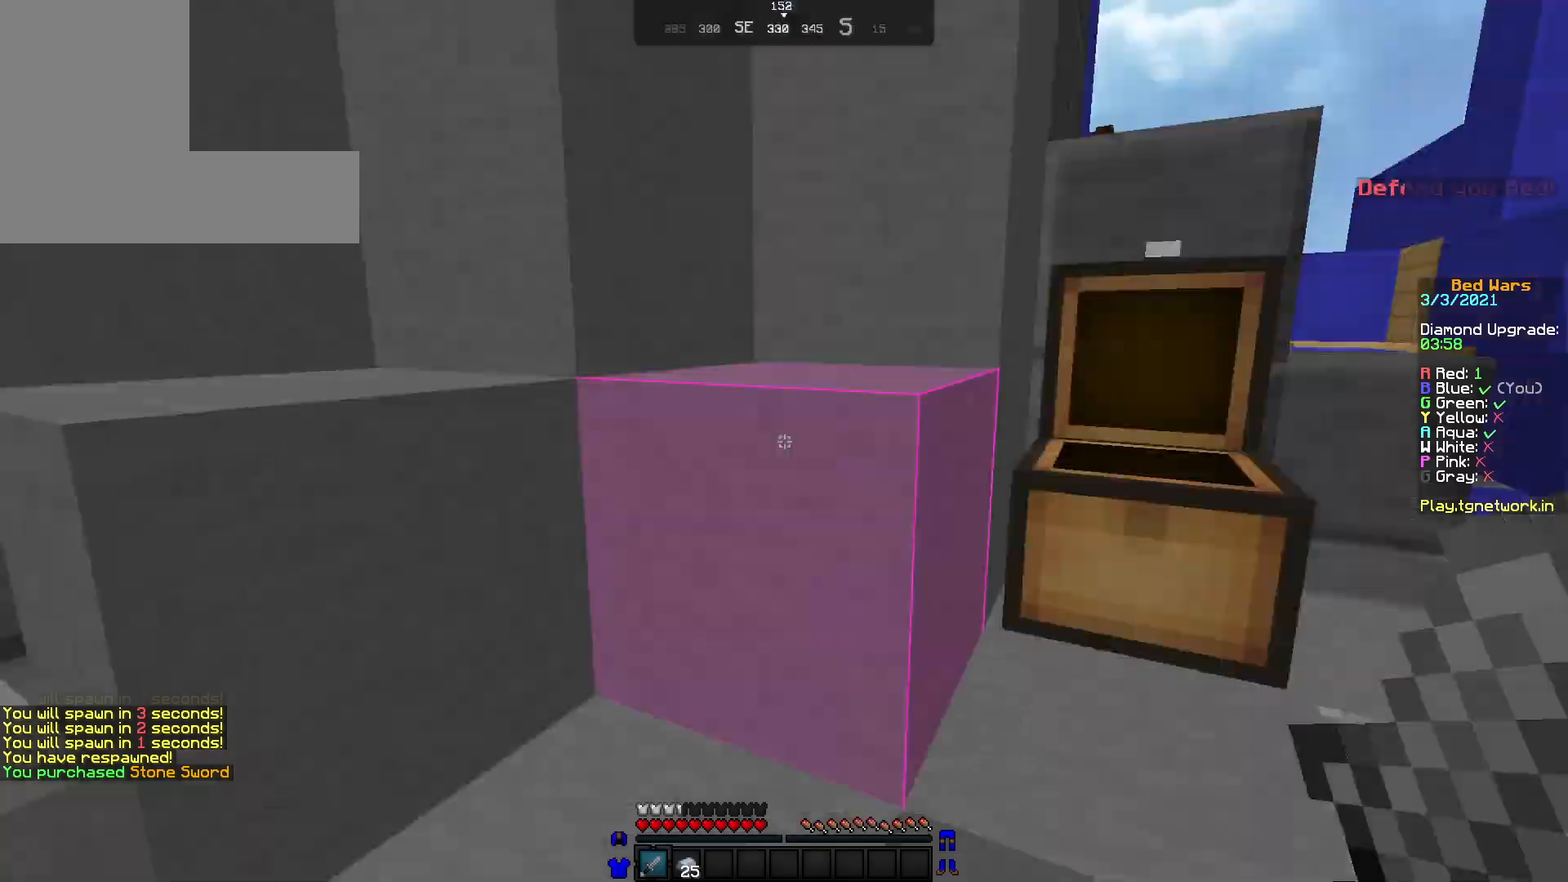
{"keys": [], "mouse": [], "events": [[100, "w", "down"], [333, "w", "up"], [400, "mouse_right", "down"], [483, "mouse_right", "up"]]}
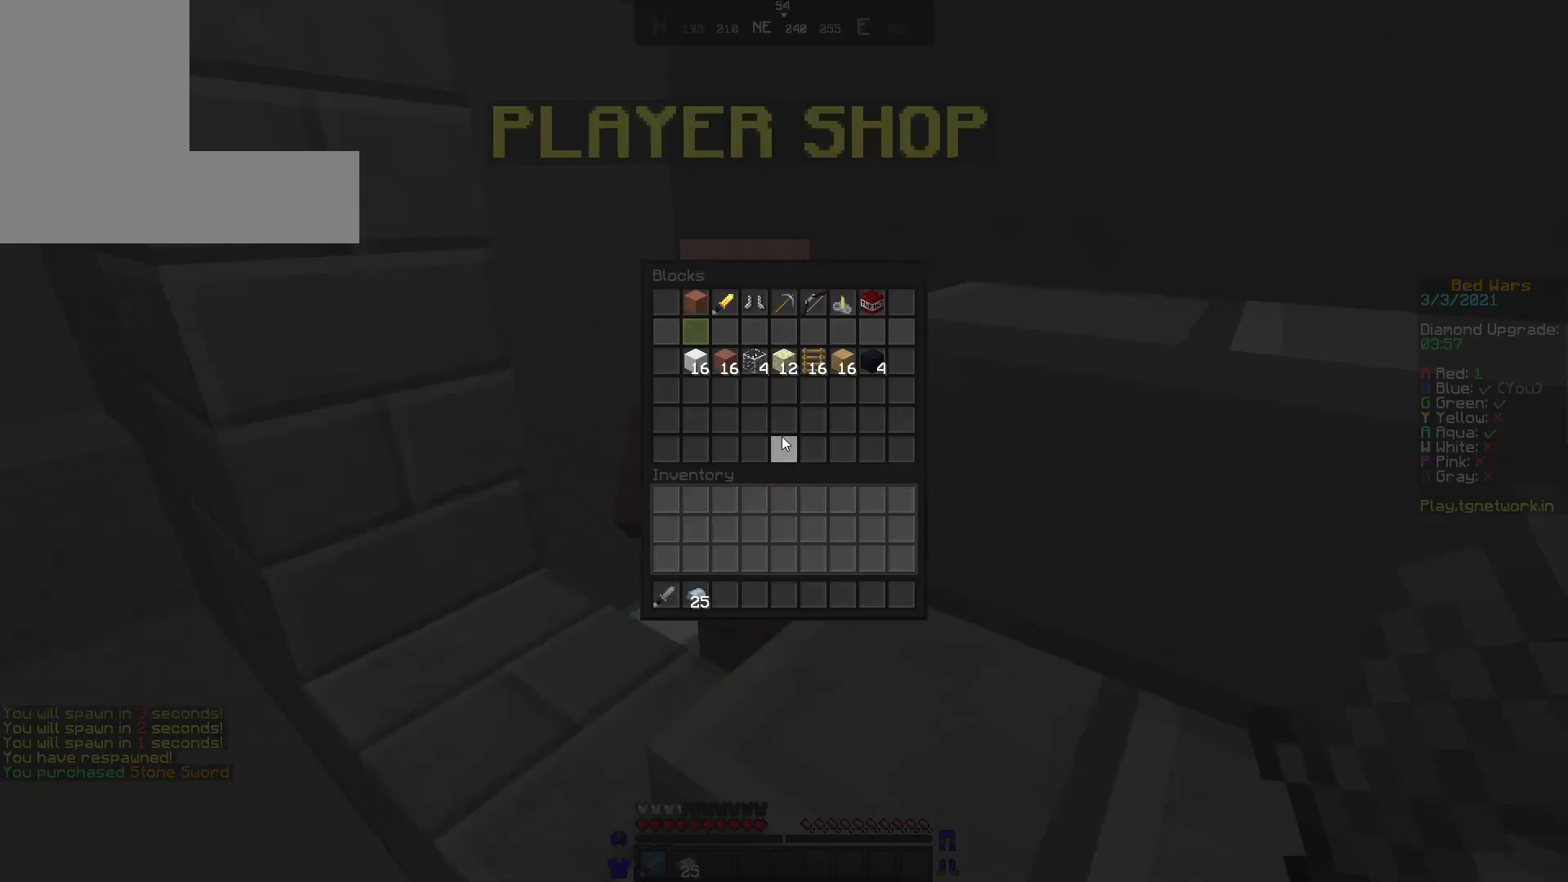
{"keys": [], "mouse": [], "events": []}
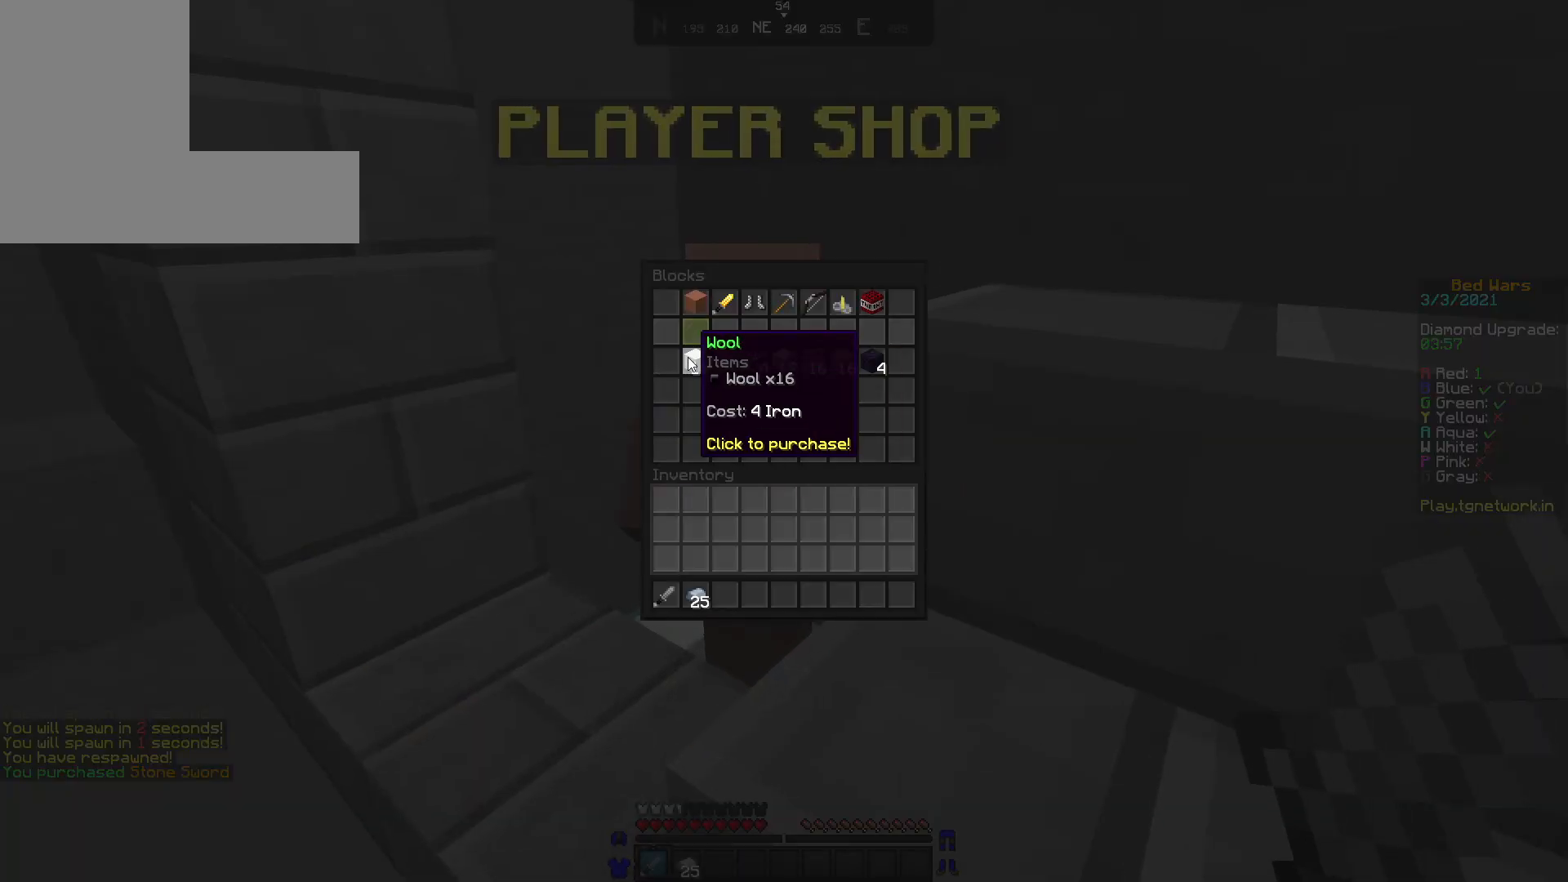
{"keys": [], "mouse": [], "events": []}
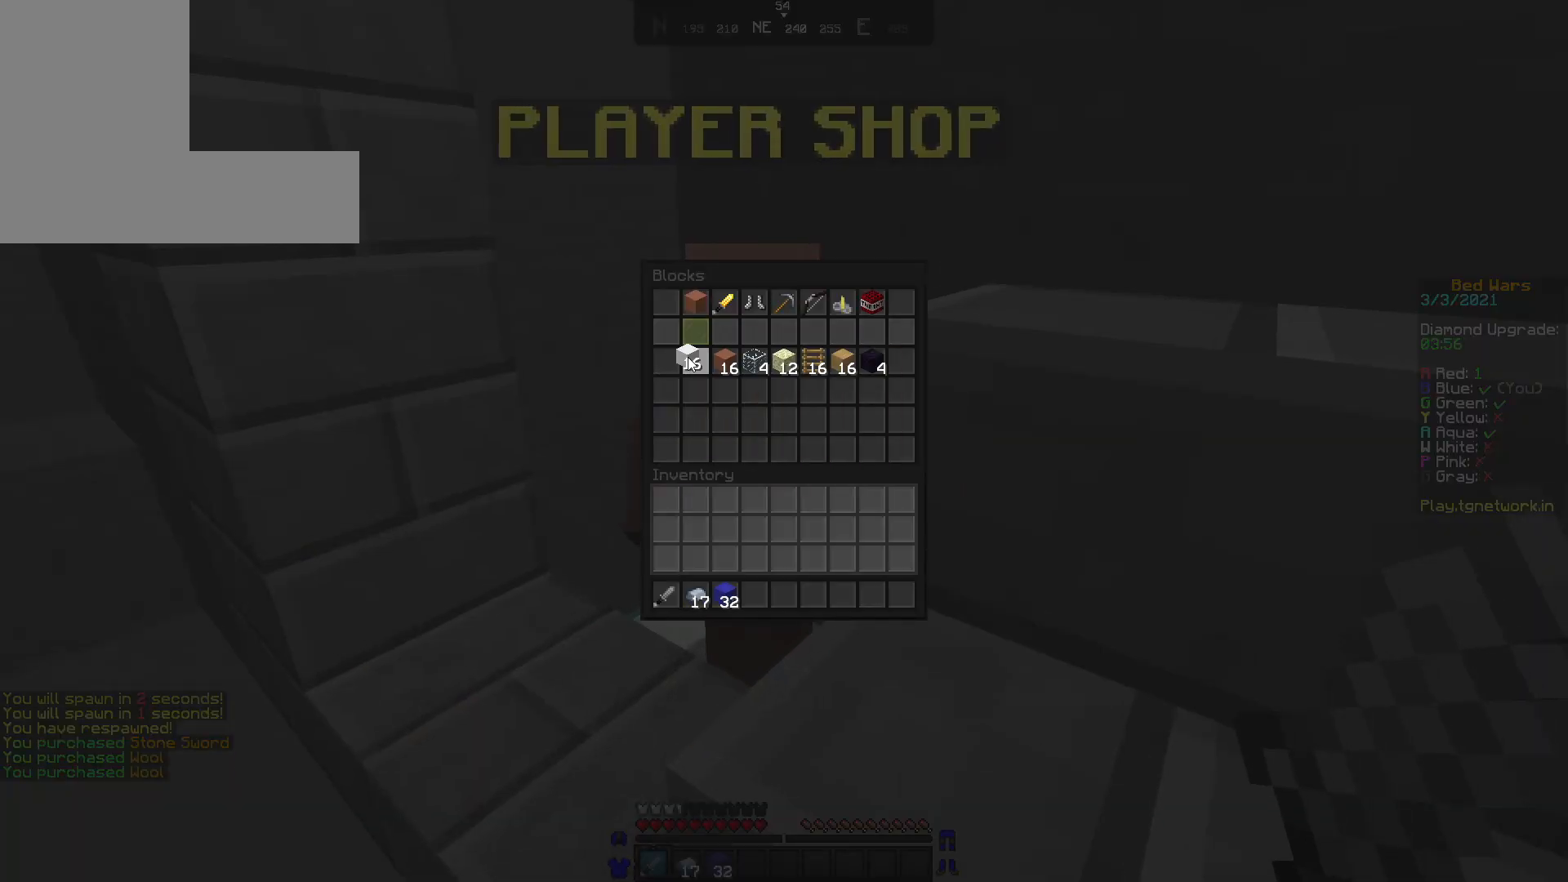
{"keys": [], "mouse": [], "events": []}
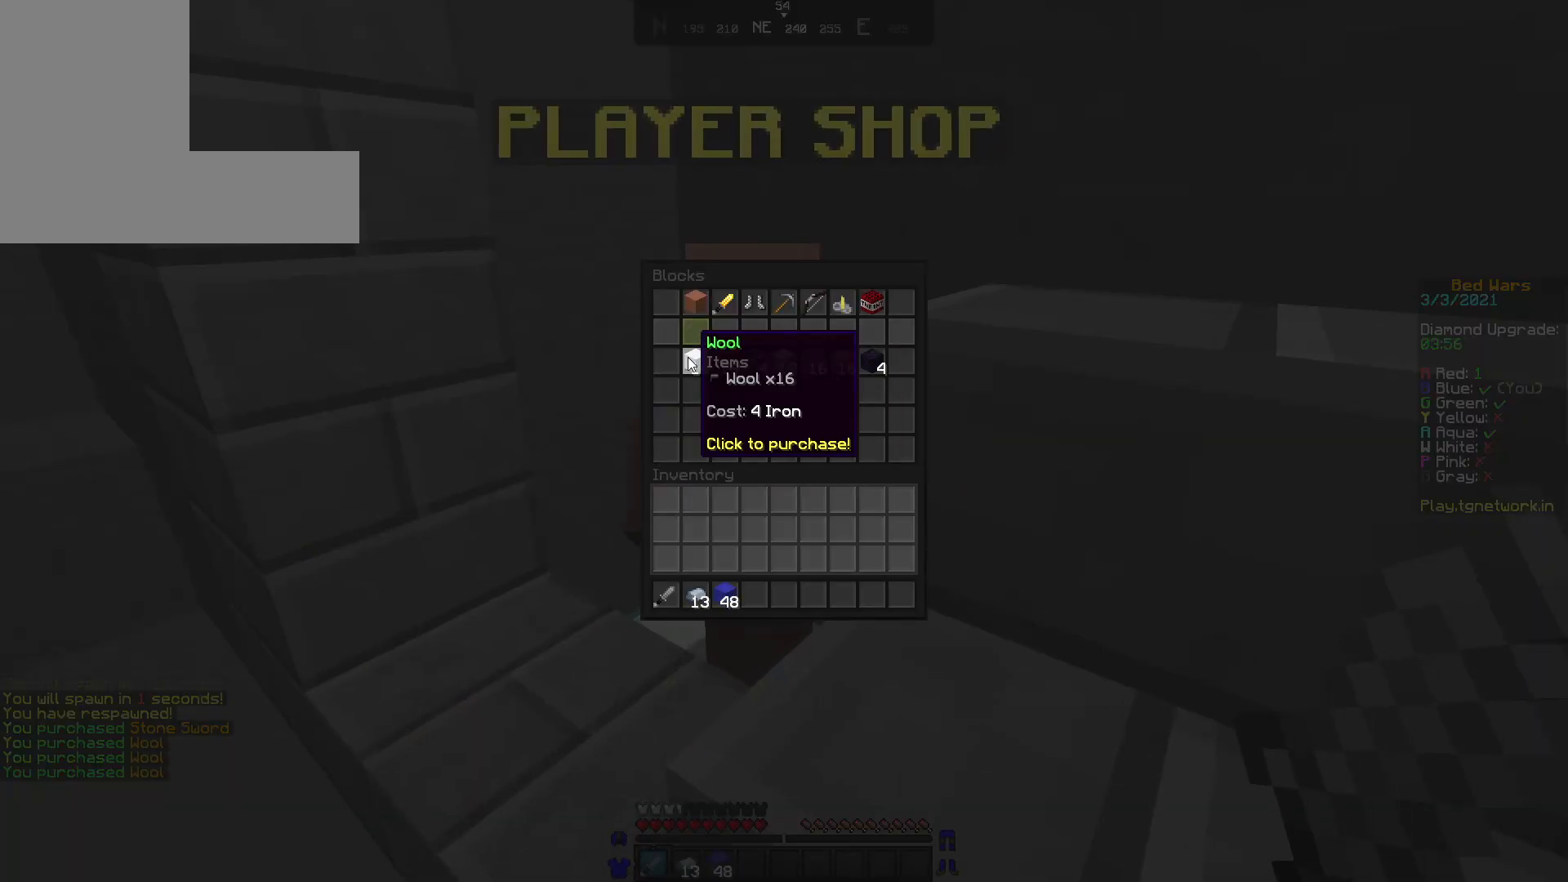
{"keys": [], "mouse": [], "events": []}
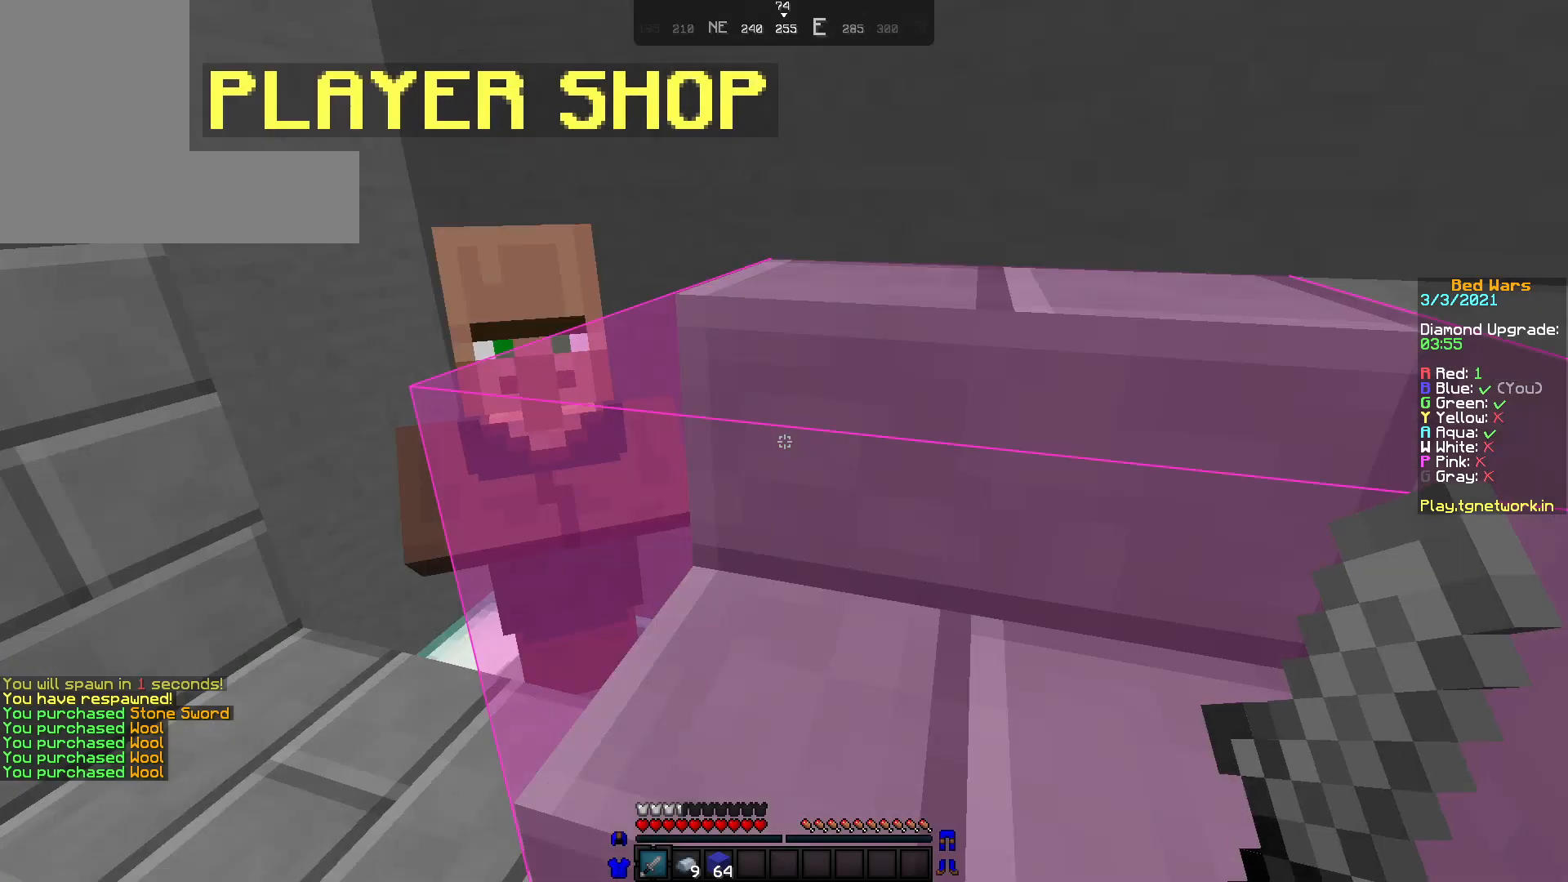
{"keys": ["w"], "mouse": [], "events": [[350, "w", "down"]]}
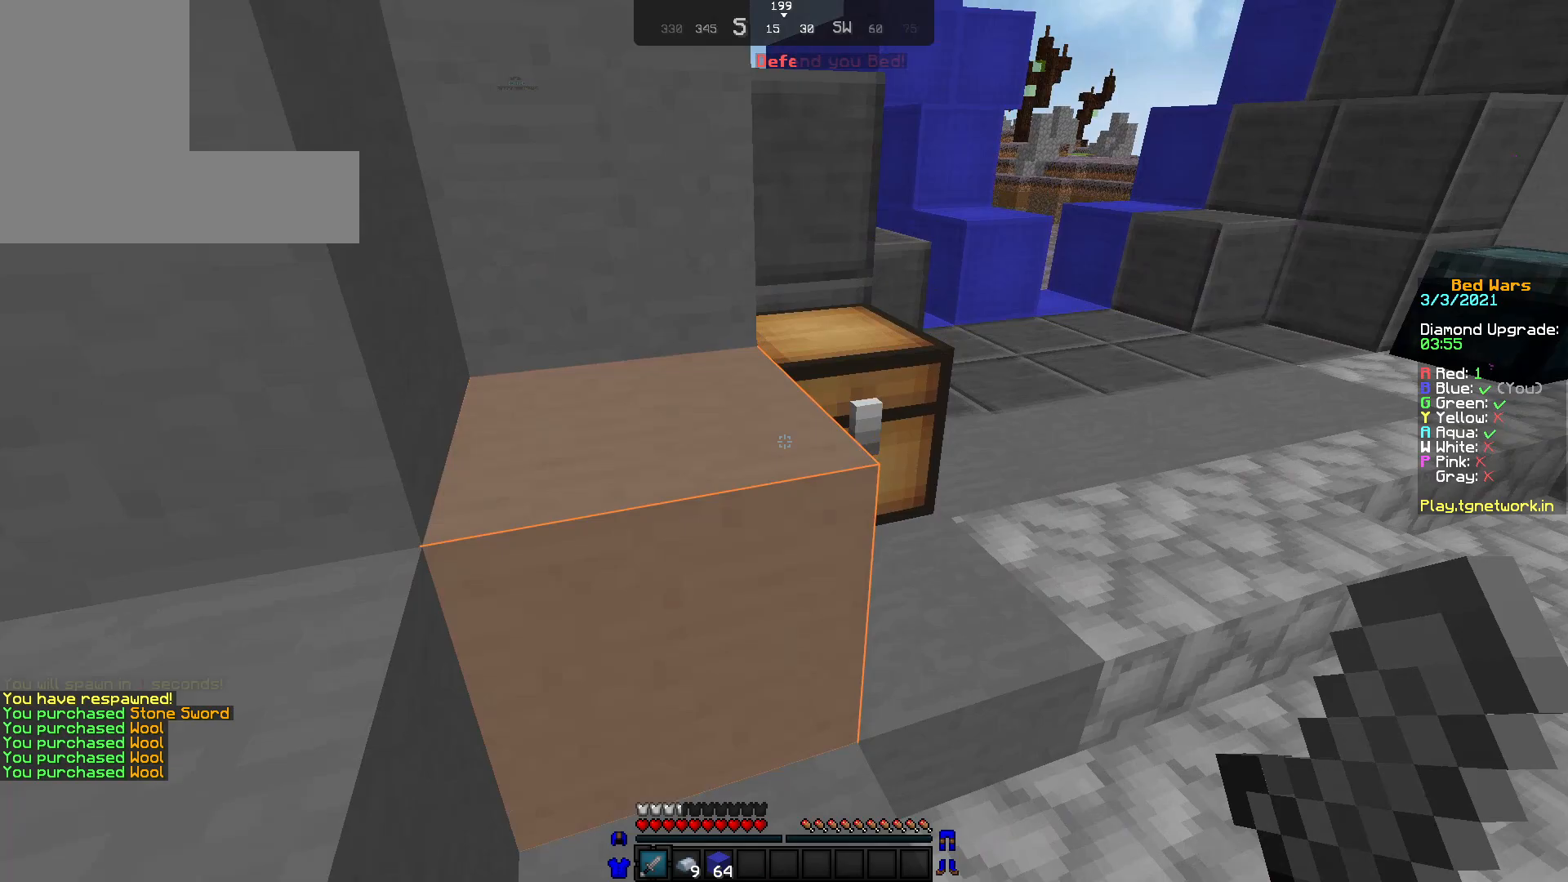
{"keys": [], "mouse": [], "events": [[283, "mouse_right", "down"], [283, "w", "up"], [350, "mouse_right", "up"]]}
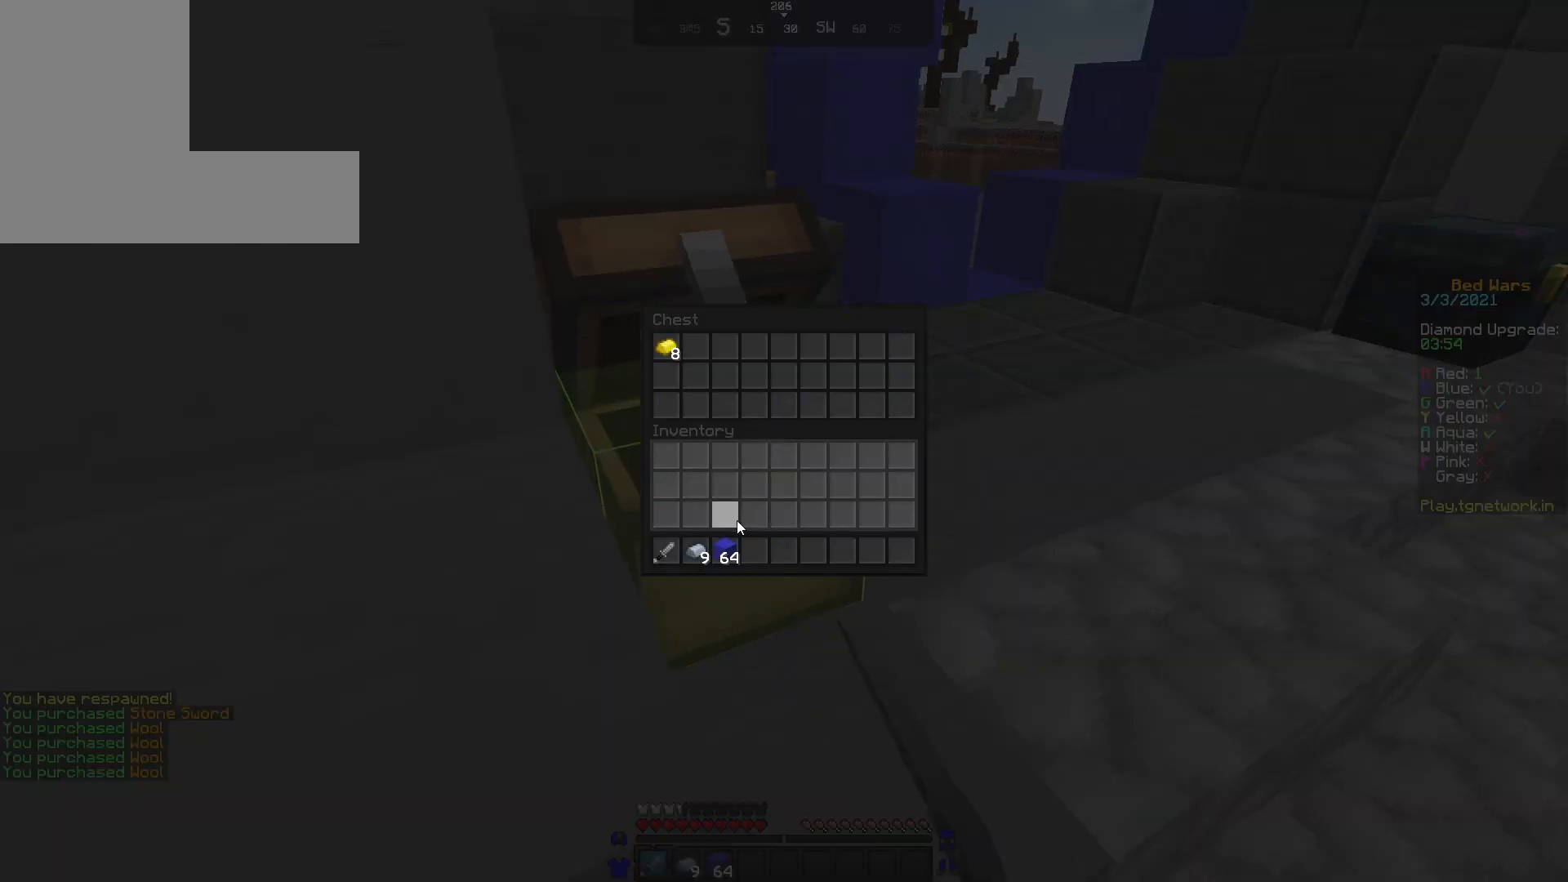
{"keys": [], "mouse": [], "events": []}
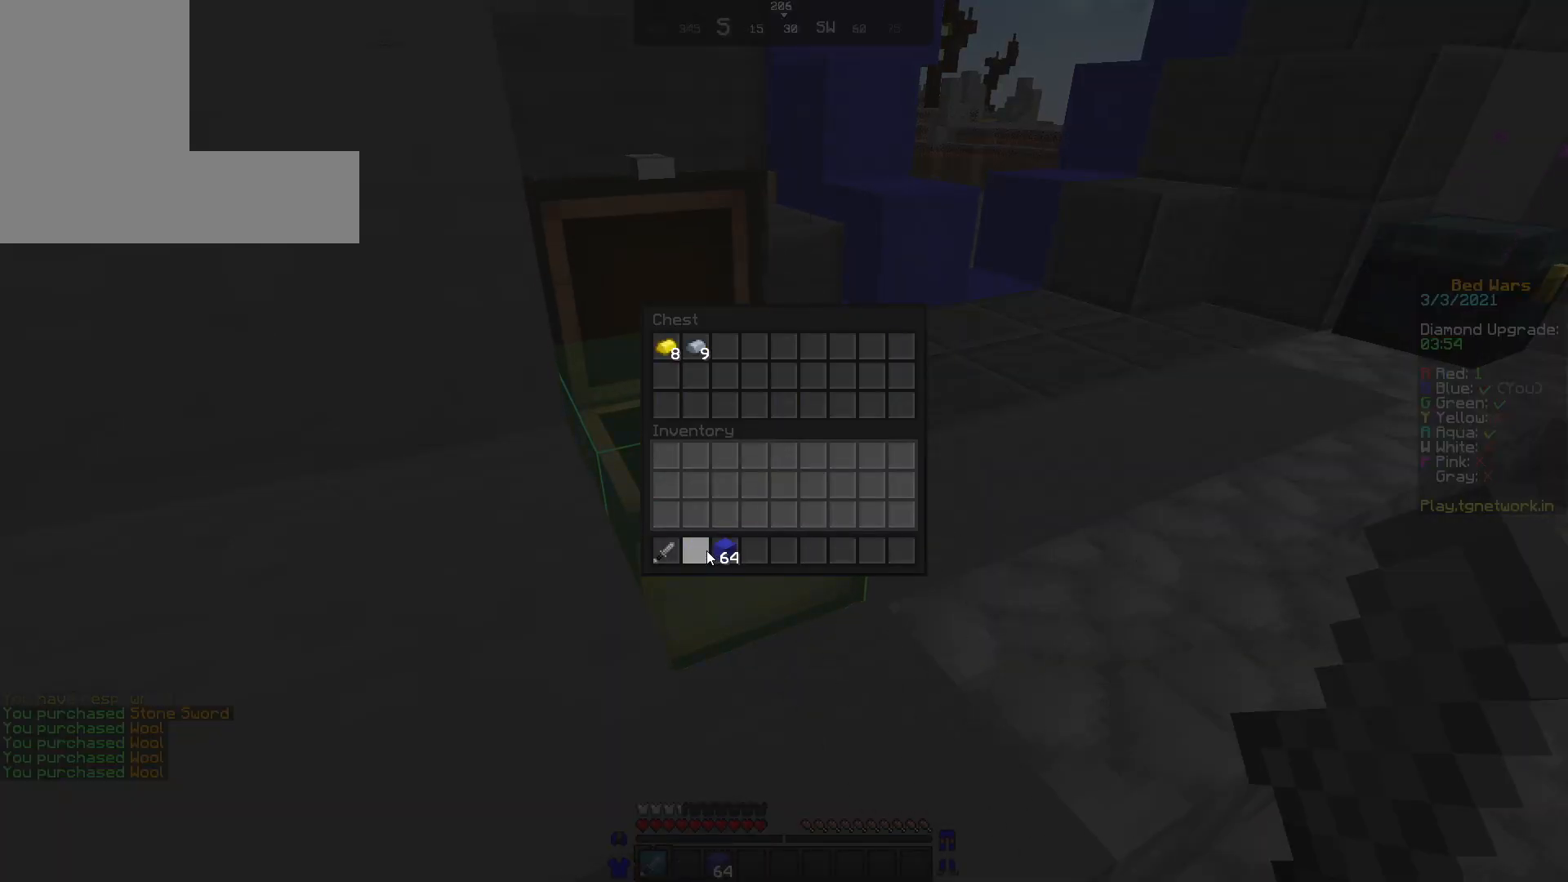
{"keys": [], "mouse": [], "events": []}
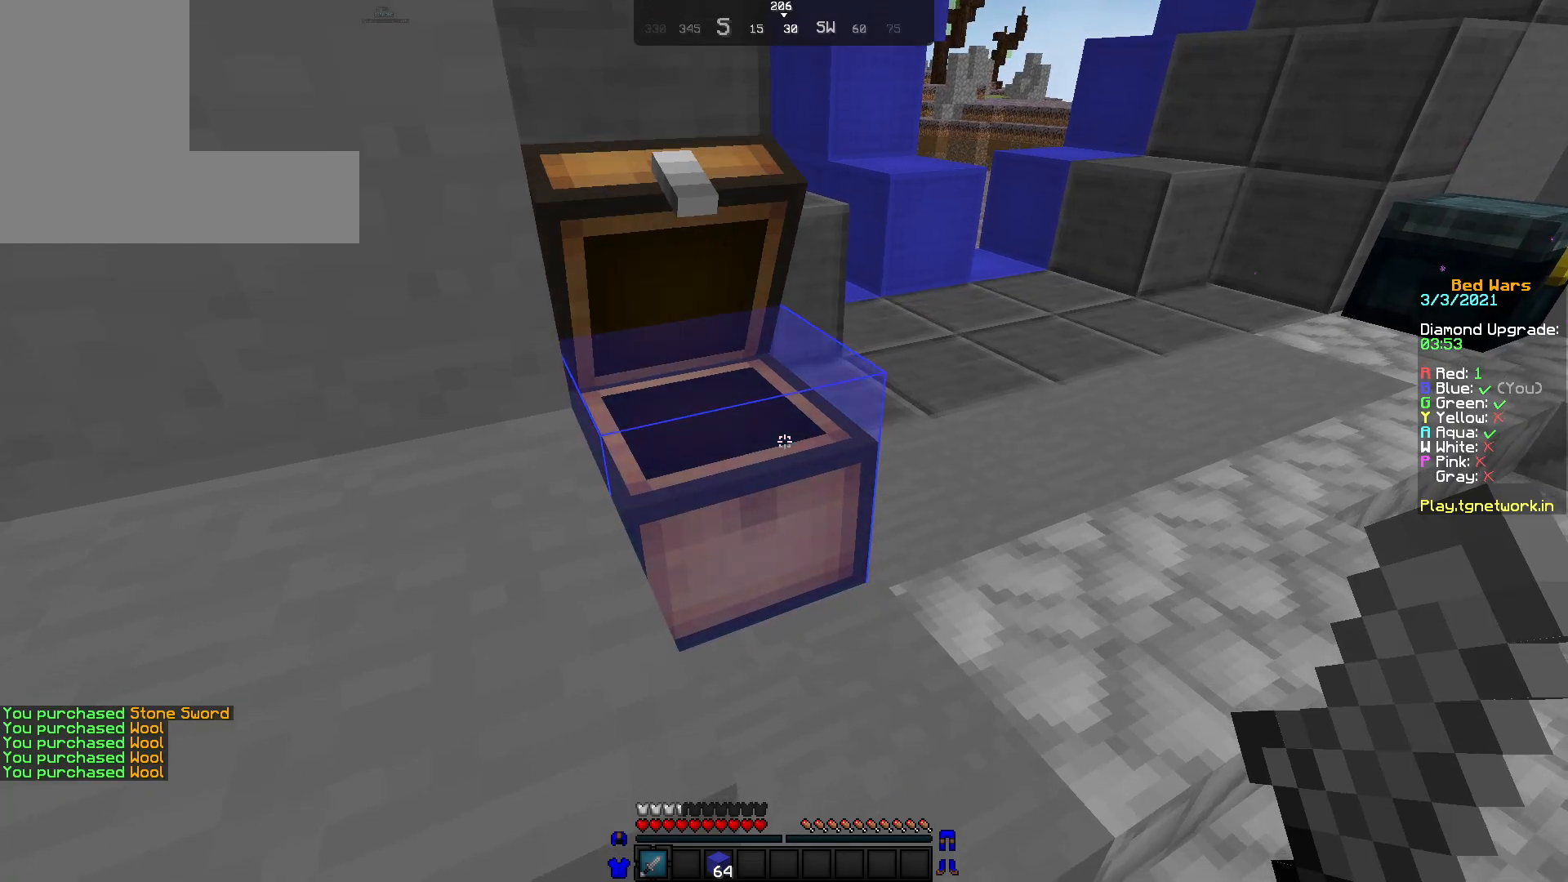
{"keys": [], "mouse": [], "events": []}
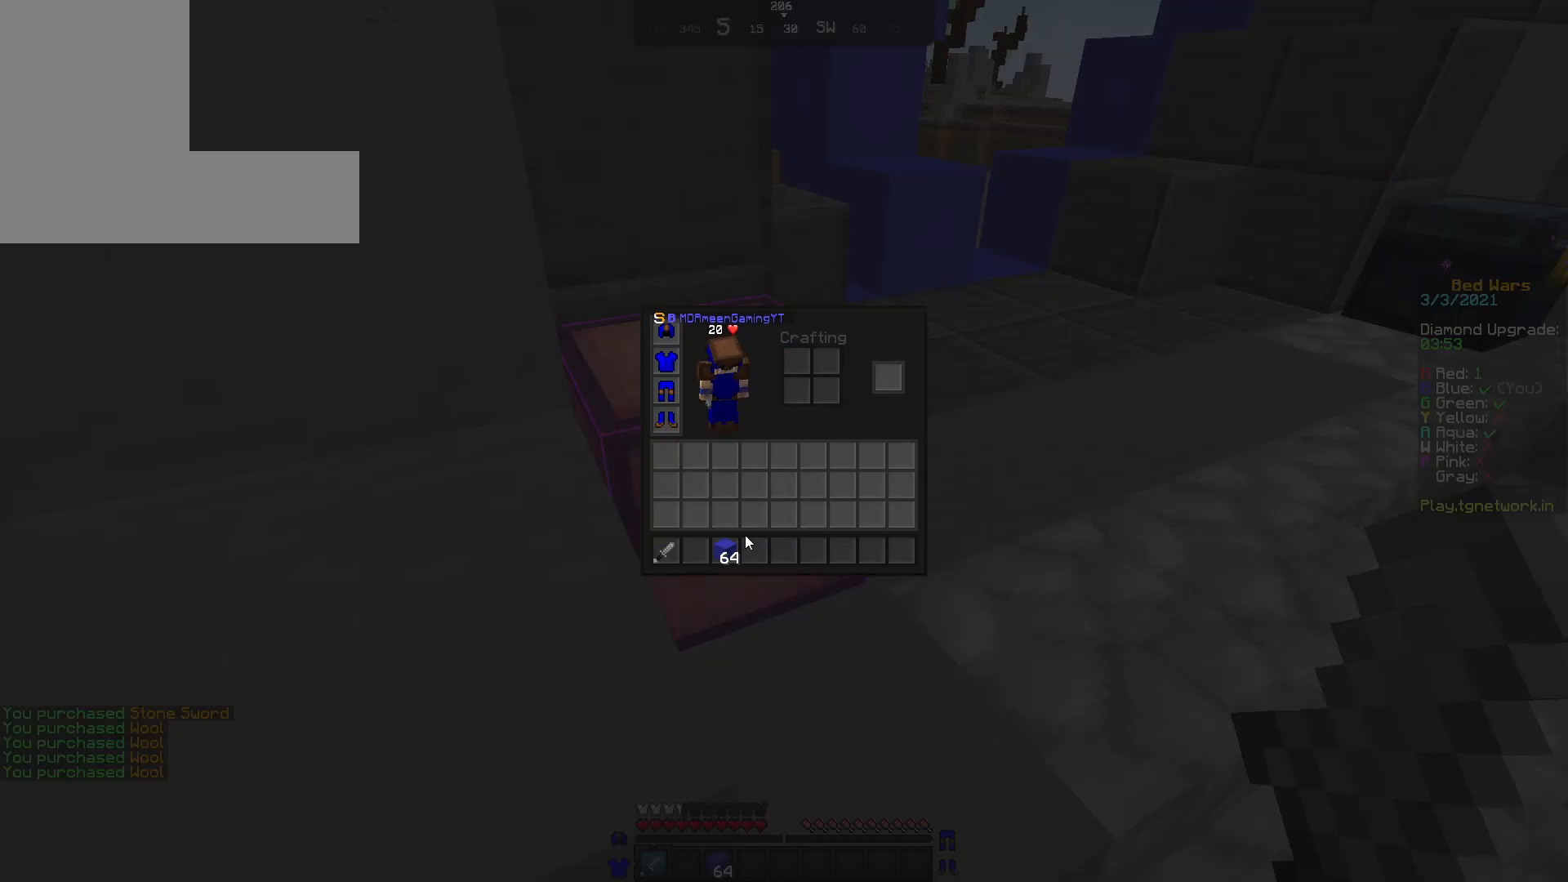
{"keys": [], "mouse": [], "events": []}
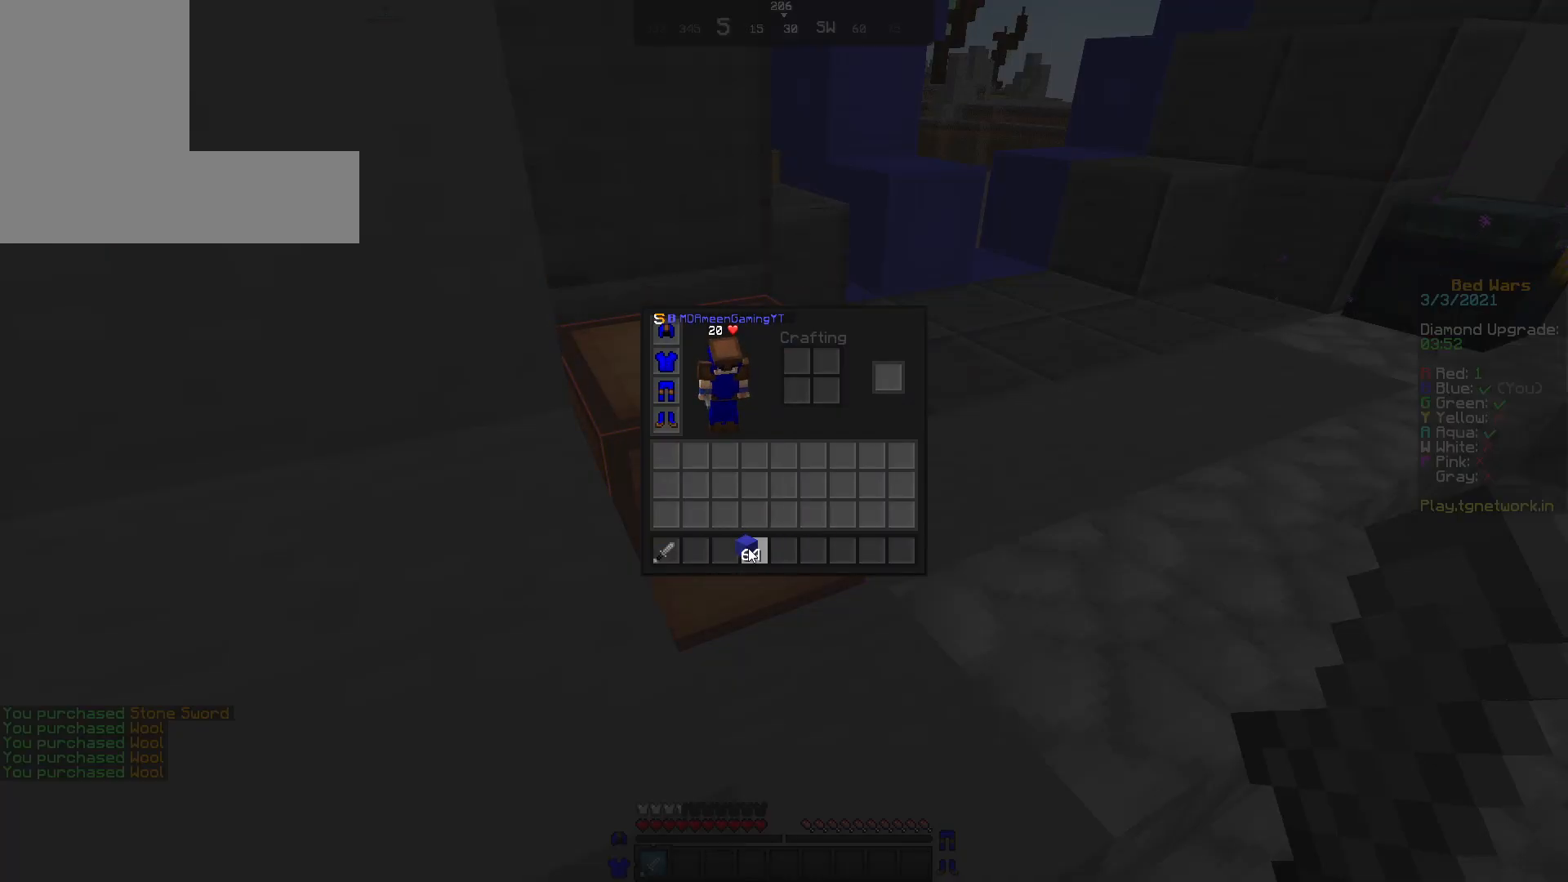
{"keys": ["w"], "mouse": ["left"], "events": [[333, "w", "down"], [383, "mouse_left", "down"]]}
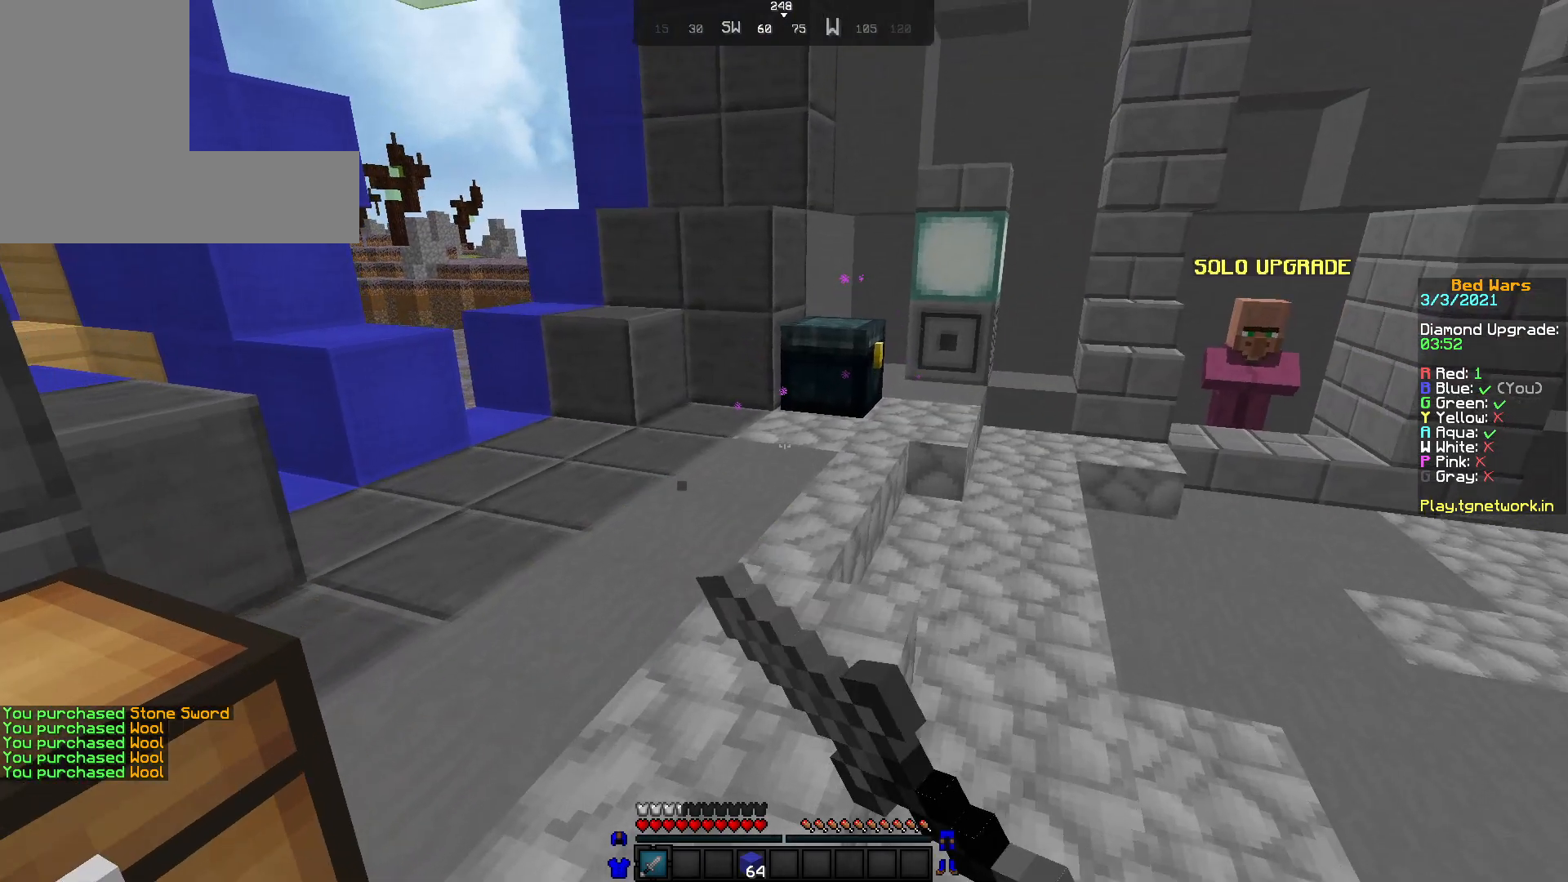
{"keys": ["w"], "mouse": ["left"], "events": [[50, "mouse_left", "up"], [100, "mouse_left", "down"], [200, "mouse_left", "up"], [233, "mouse_left", "down"], [383, "mouse_left", "up"], [450, "mouse_left", "down"]]}
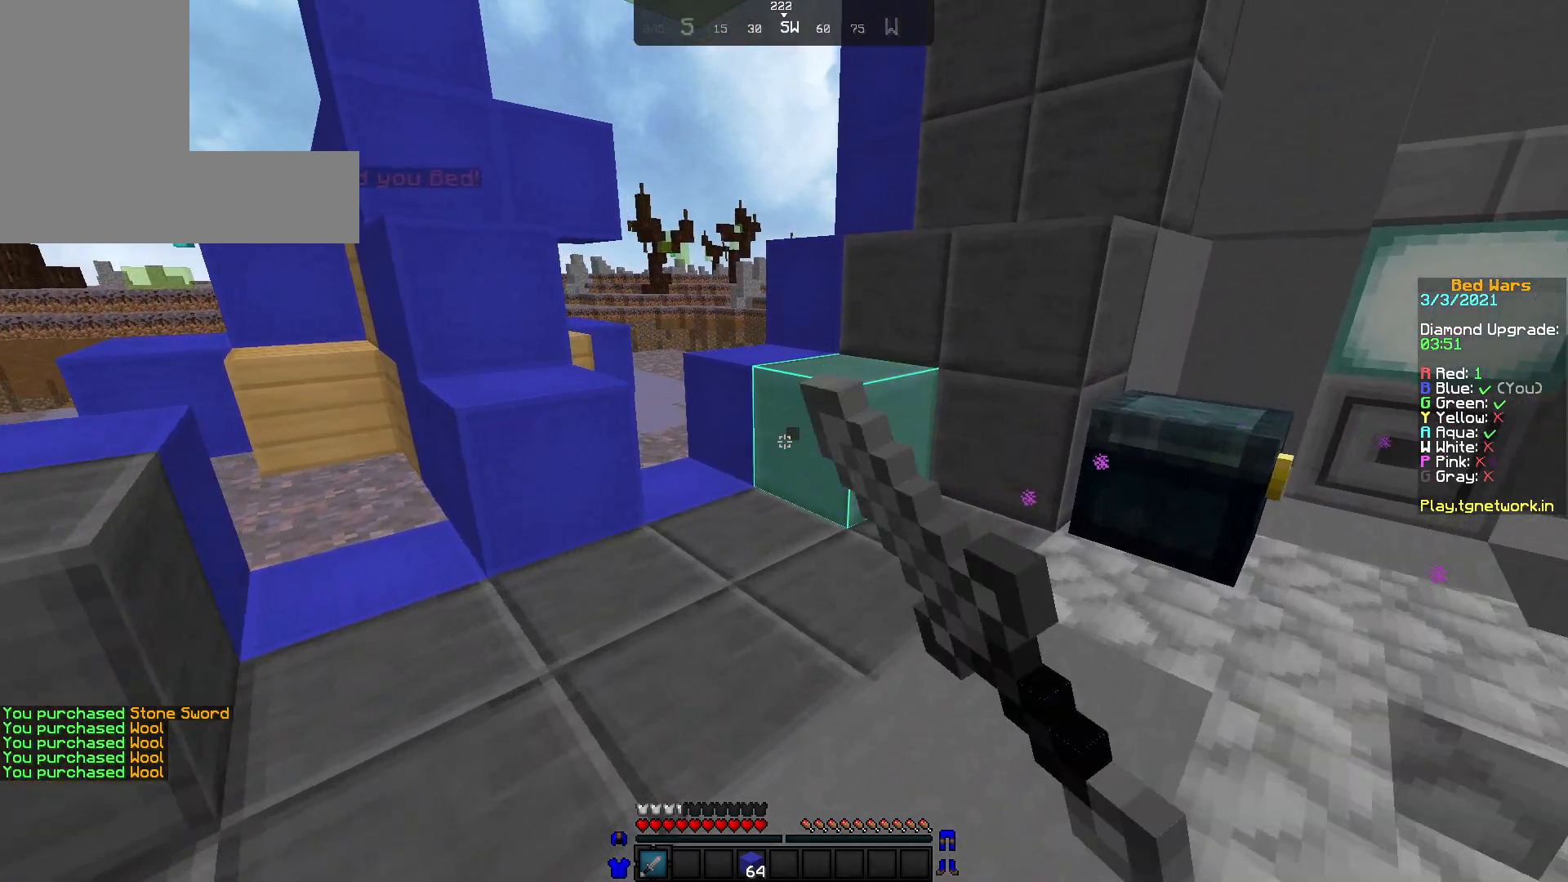
{"keys": ["w"], "mouse": [], "events": [[100, "mouse_left", "up"]]}
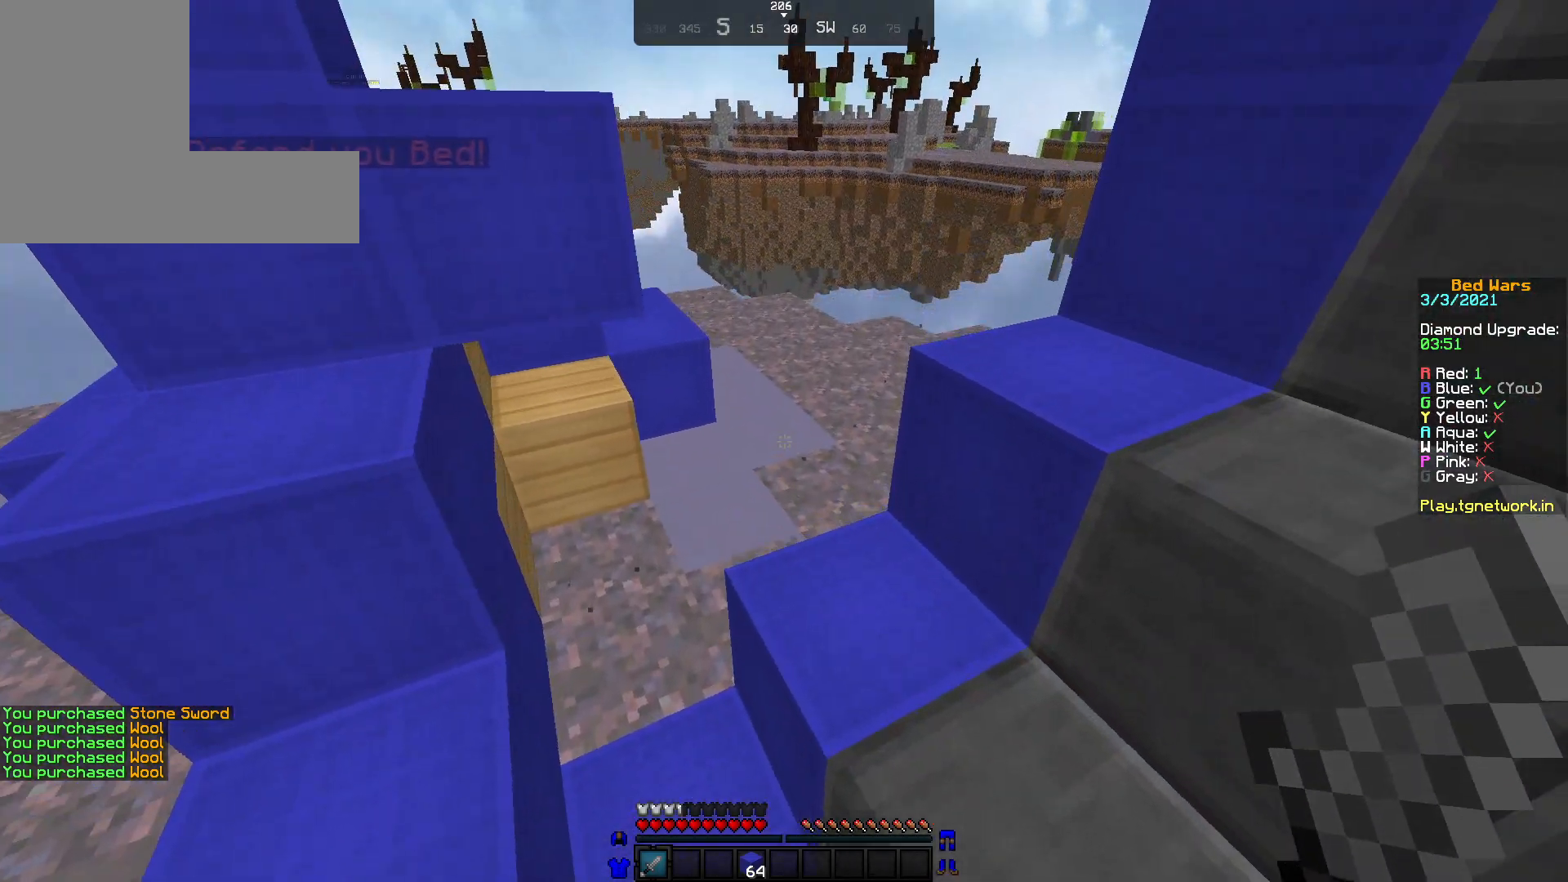
{"keys": ["w"], "mouse": [], "events": []}